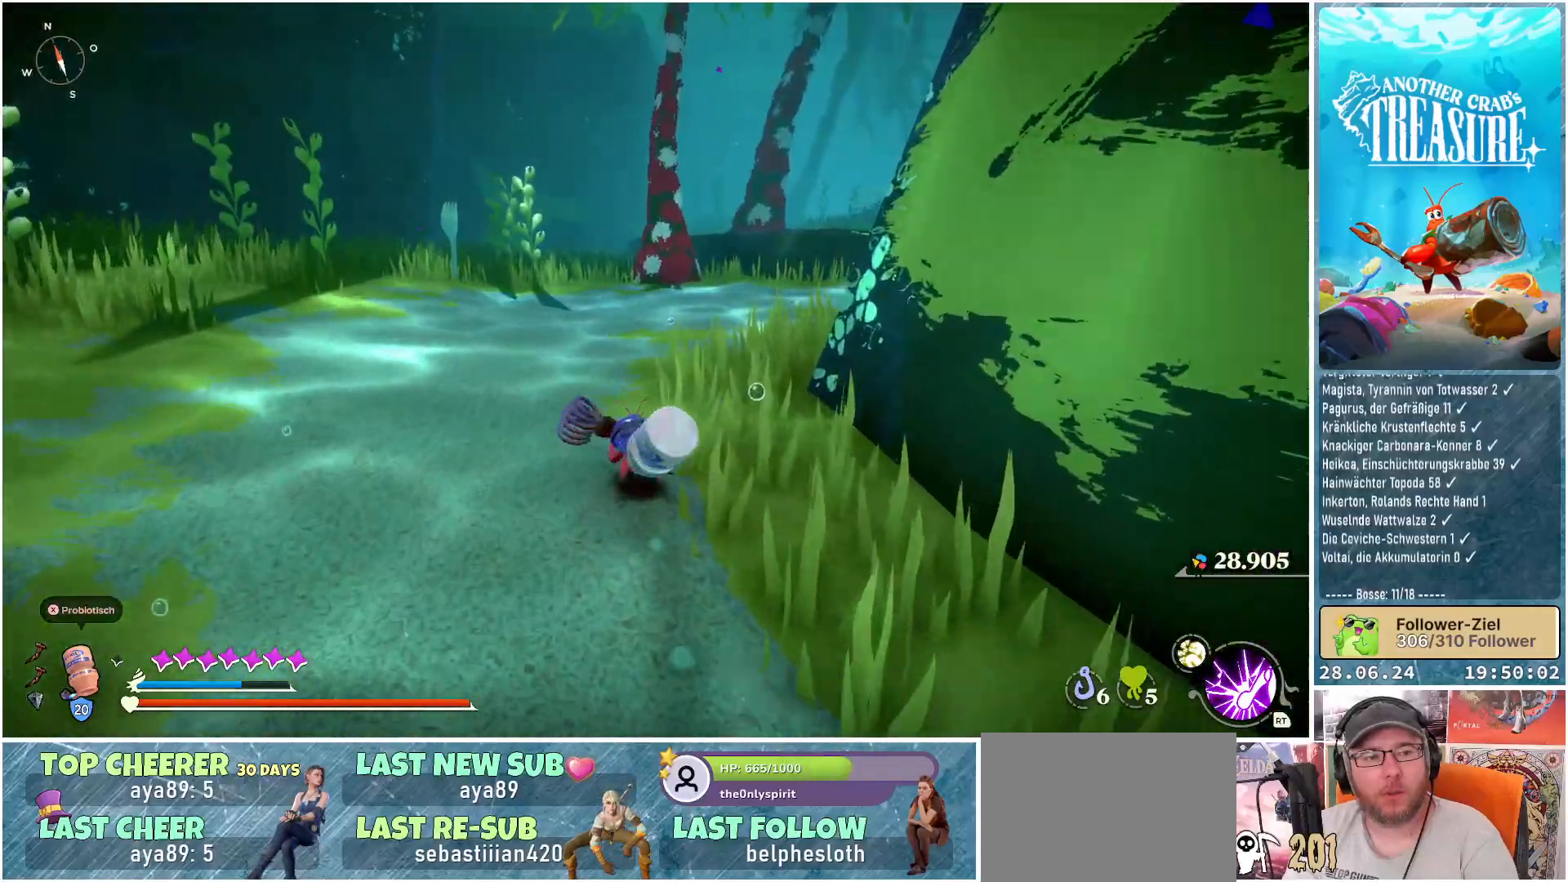
Gameplay with a controller (Xbox layout); each line is a JSON object with the inputs held at the frame after it. "events" lists button and stick changes between this image and that frame as [ms after this image, input, new state], when the widget could be followed in between. Not read: L3.
{"buttons": ["B"], "left_stick": "up", "right_stick": "center", "events": []}
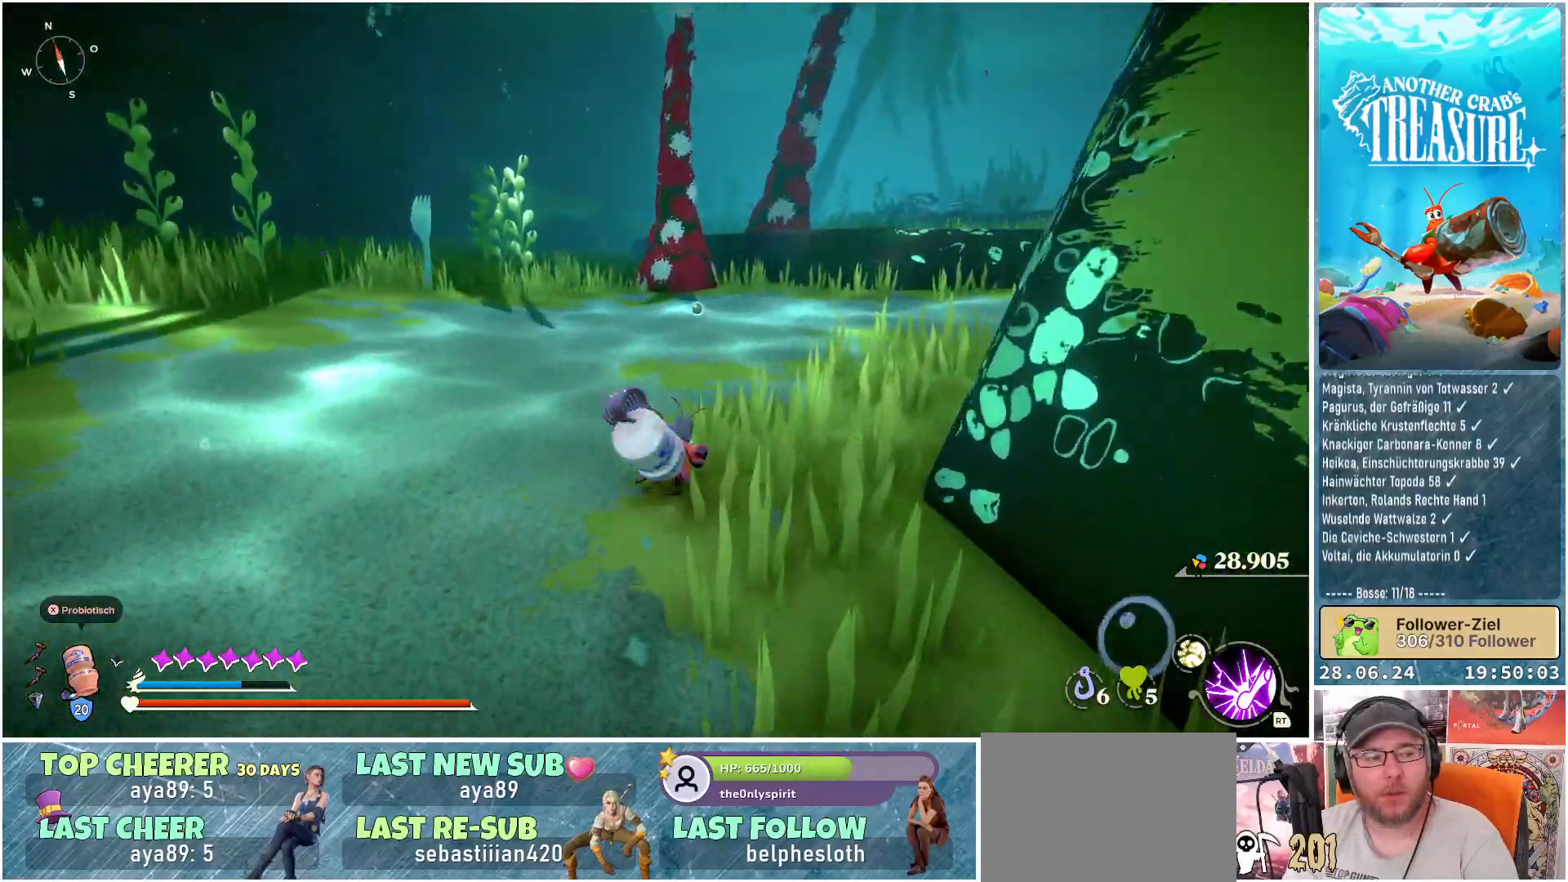
{"buttons": ["B"], "left_stick": "up", "right_stick": "center", "events": []}
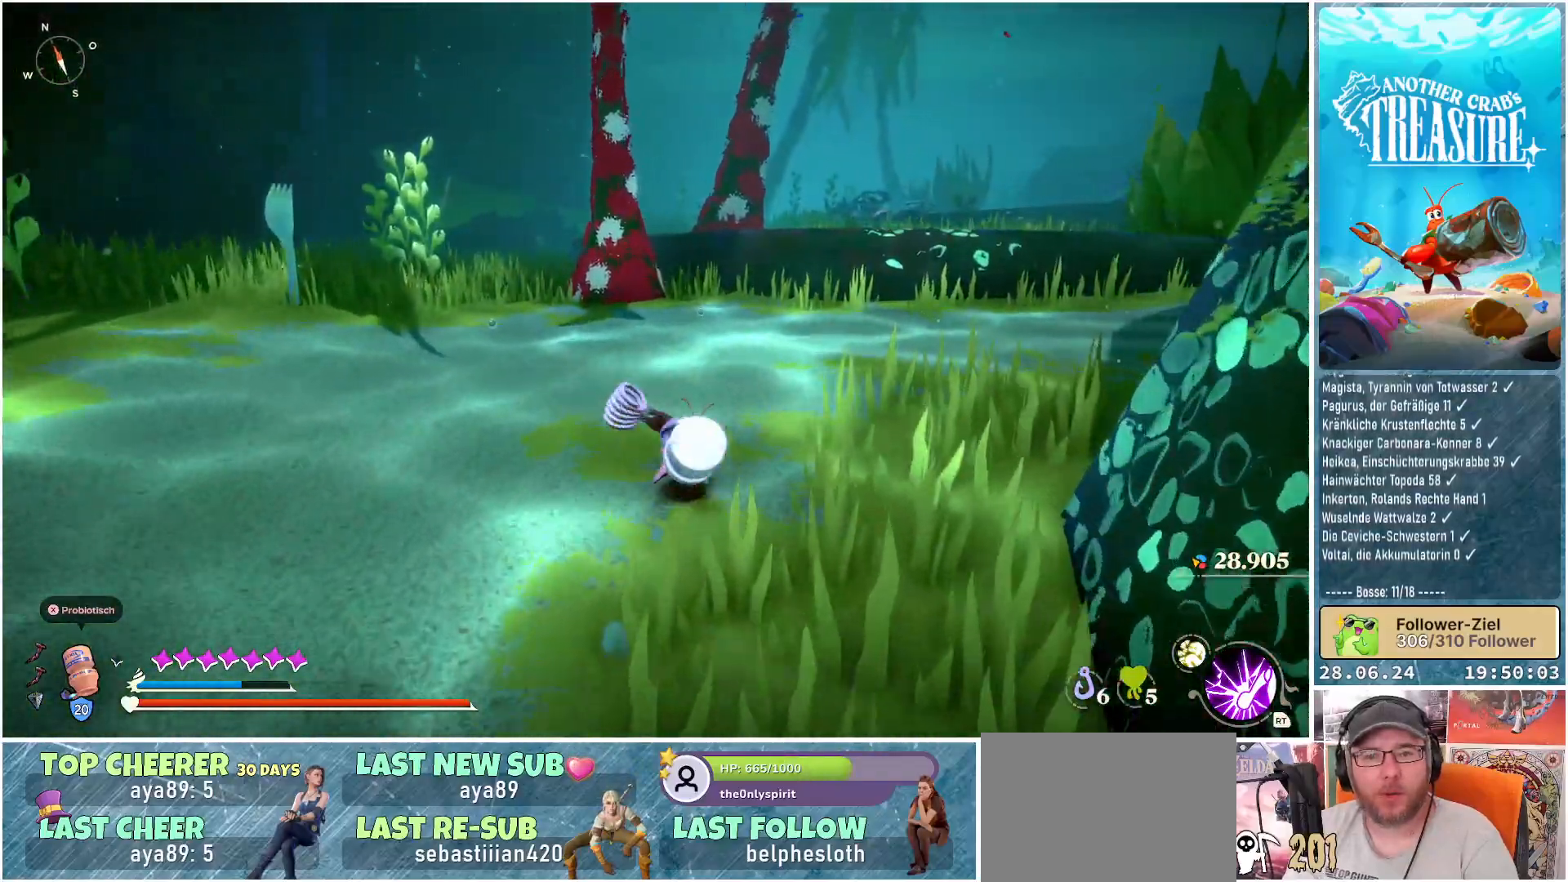
{"buttons": ["B"], "left_stick": "up", "right_stick": "center", "events": []}
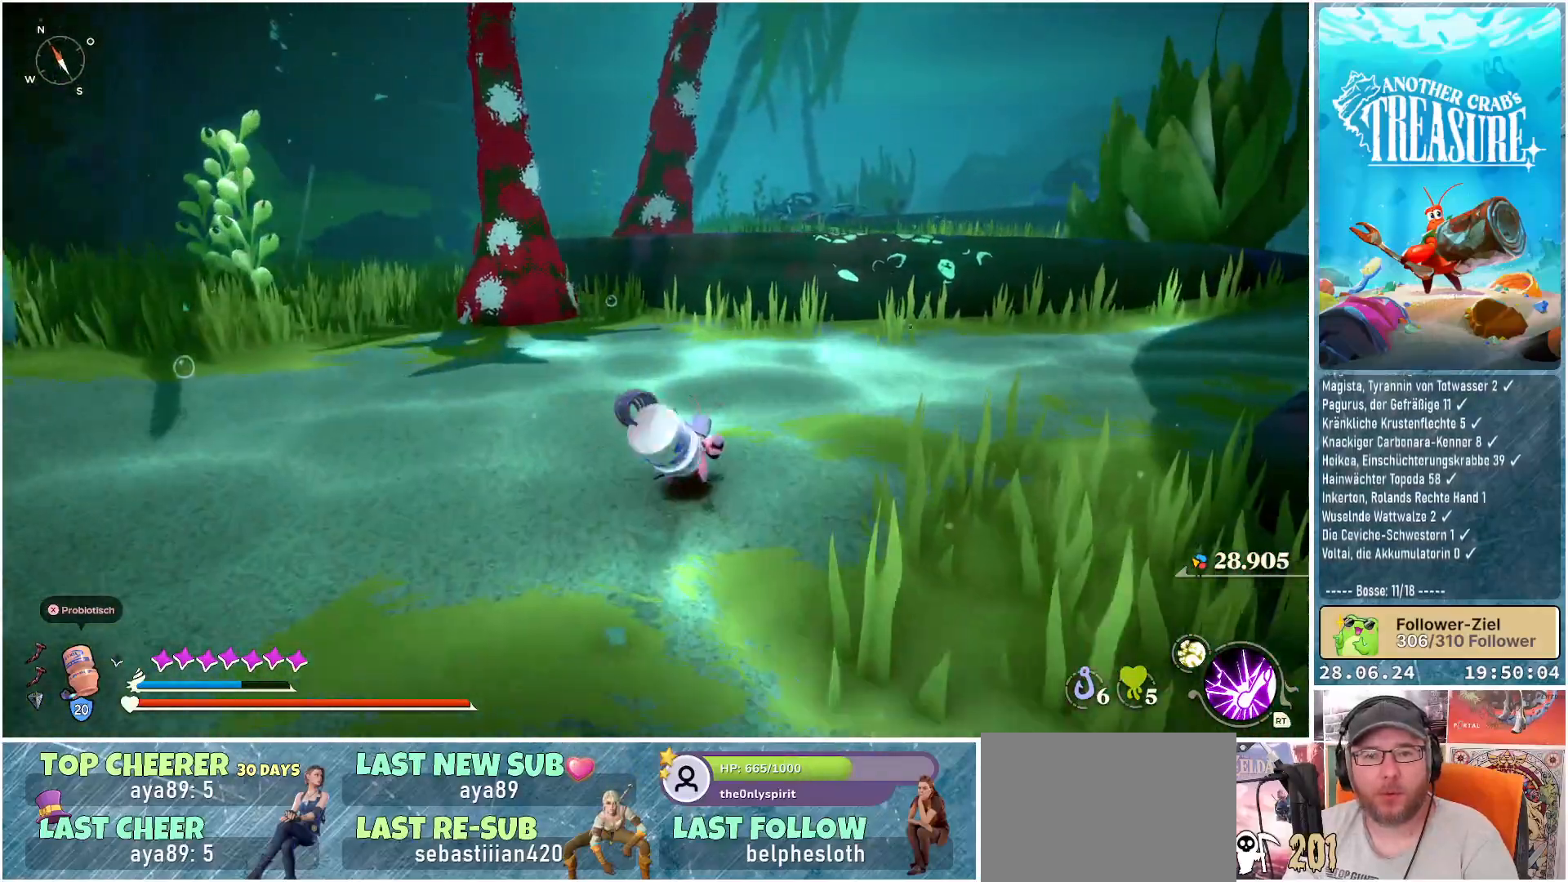
{"buttons": ["B"], "left_stick": "up", "right_stick": "center", "events": []}
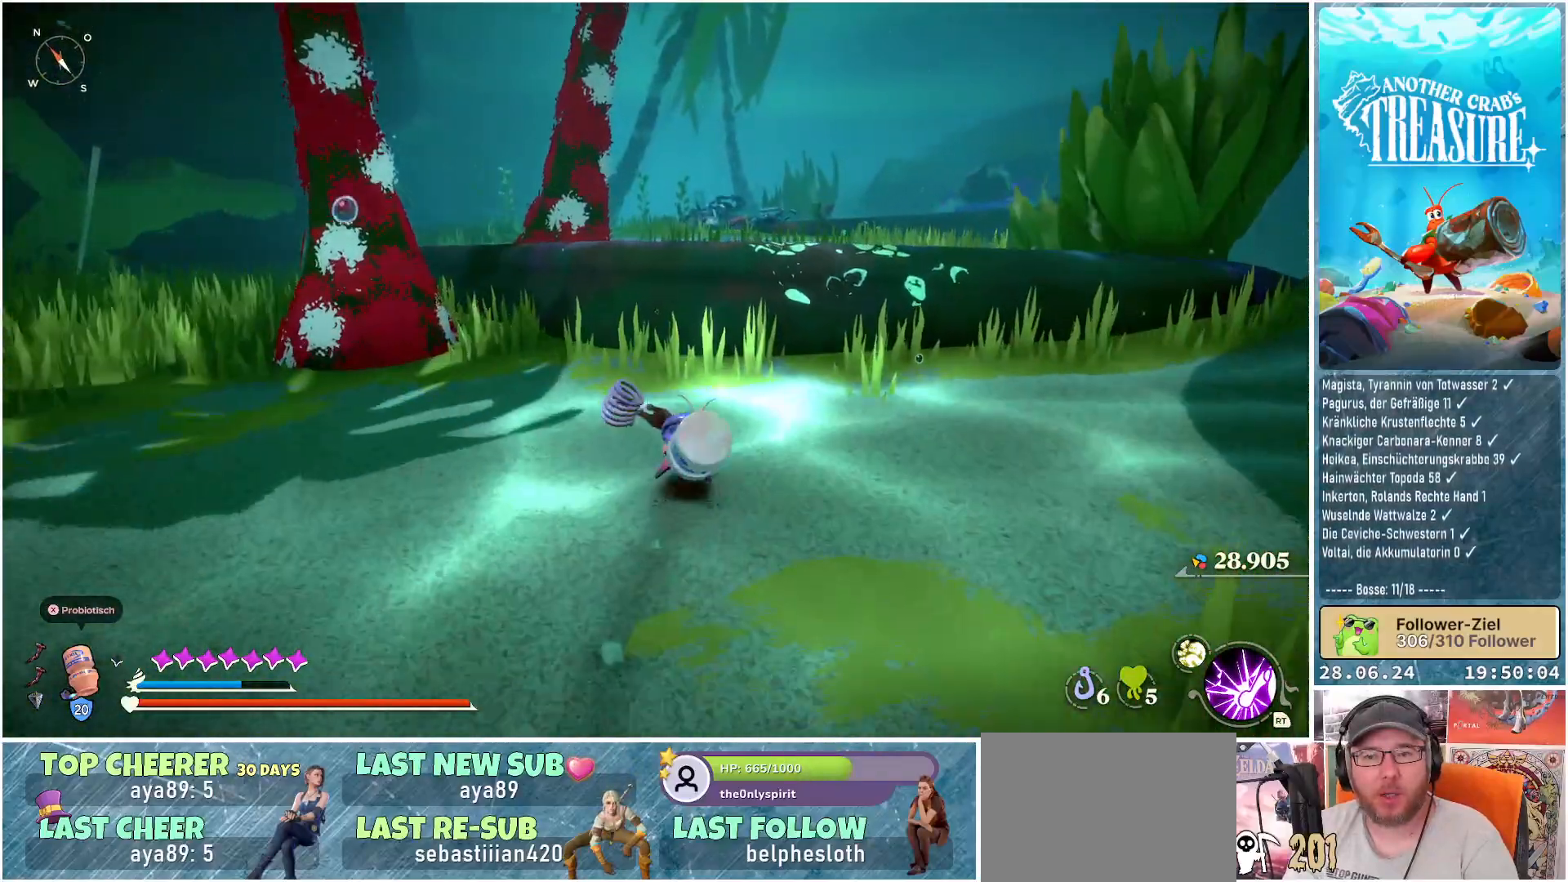
{"buttons": ["A", "B"], "left_stick": "up", "right_stick": "center", "events": [[483, "A", "down"]]}
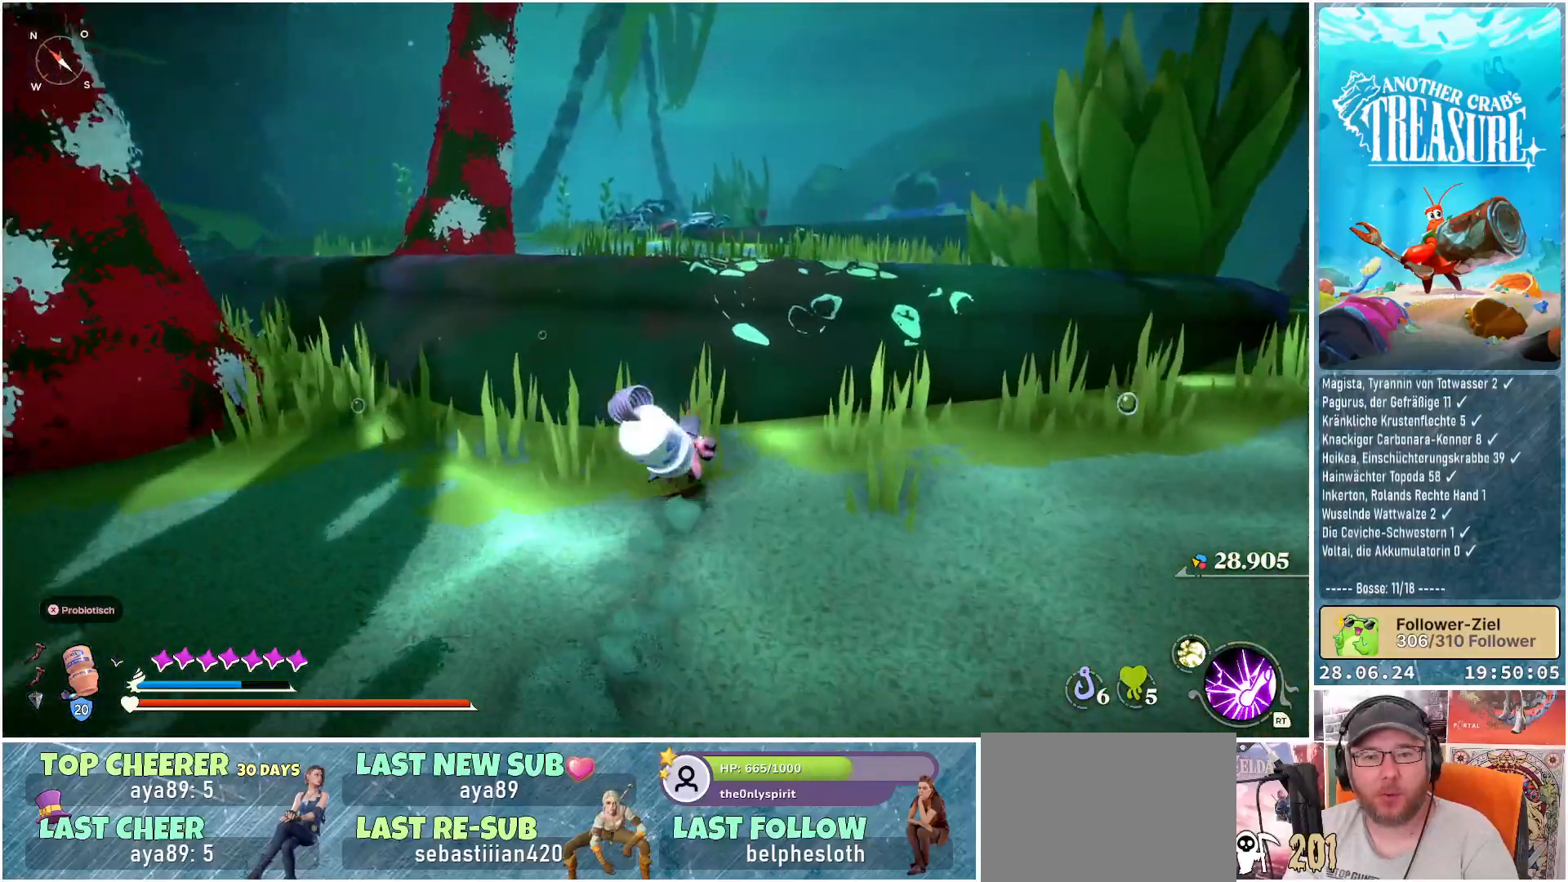
{"buttons": ["B"], "left_stick": "up", "right_stick": "center", "events": [[433, "A", "up"]]}
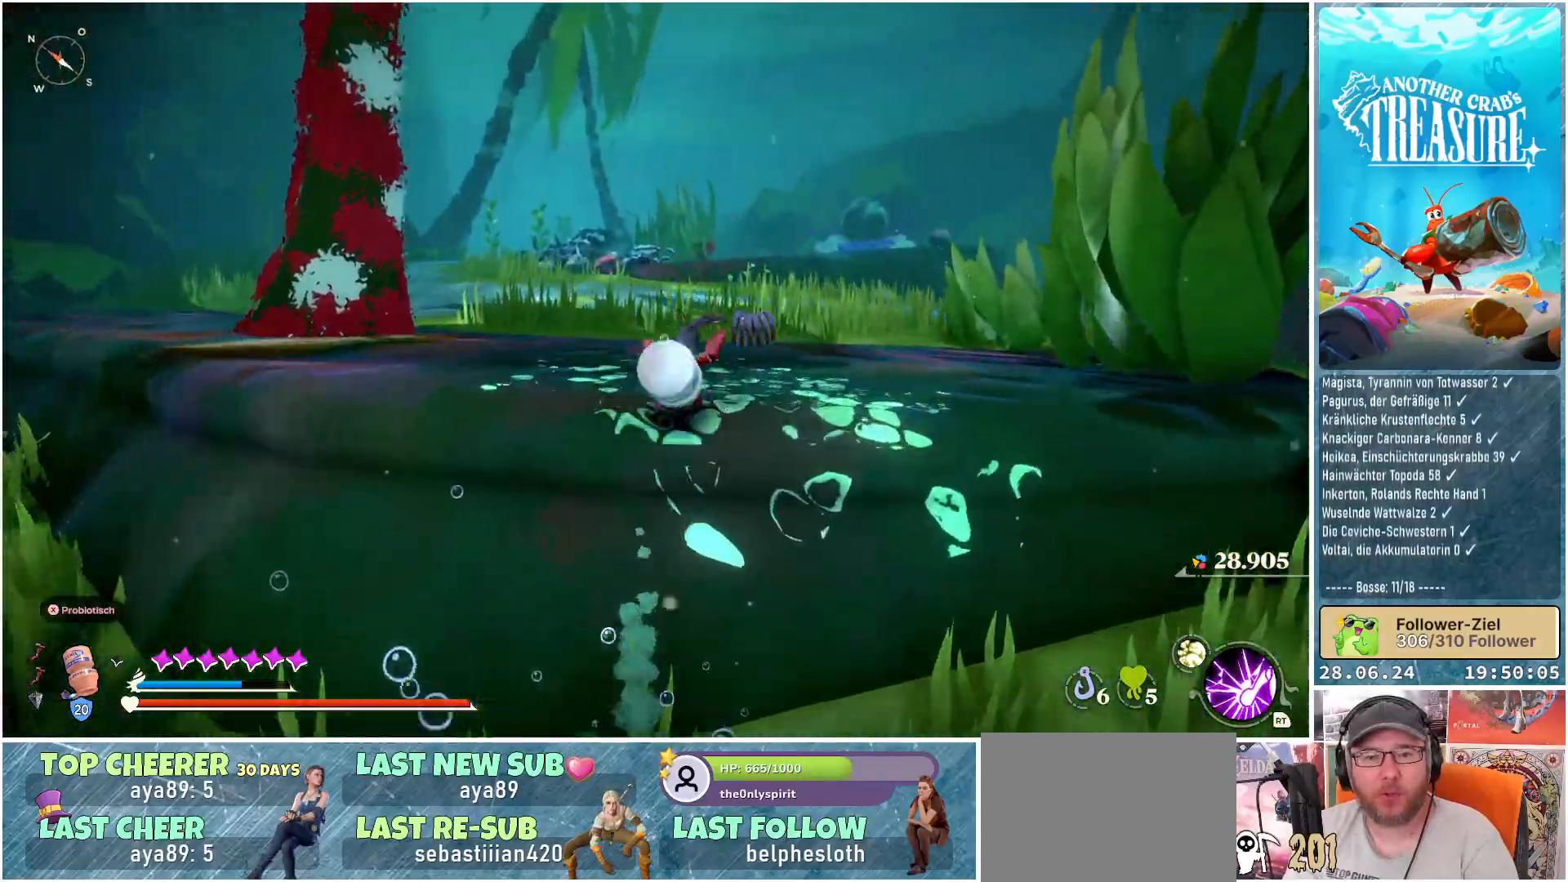
{"buttons": ["B"], "left_stick": "up", "right_stick": "center", "events": []}
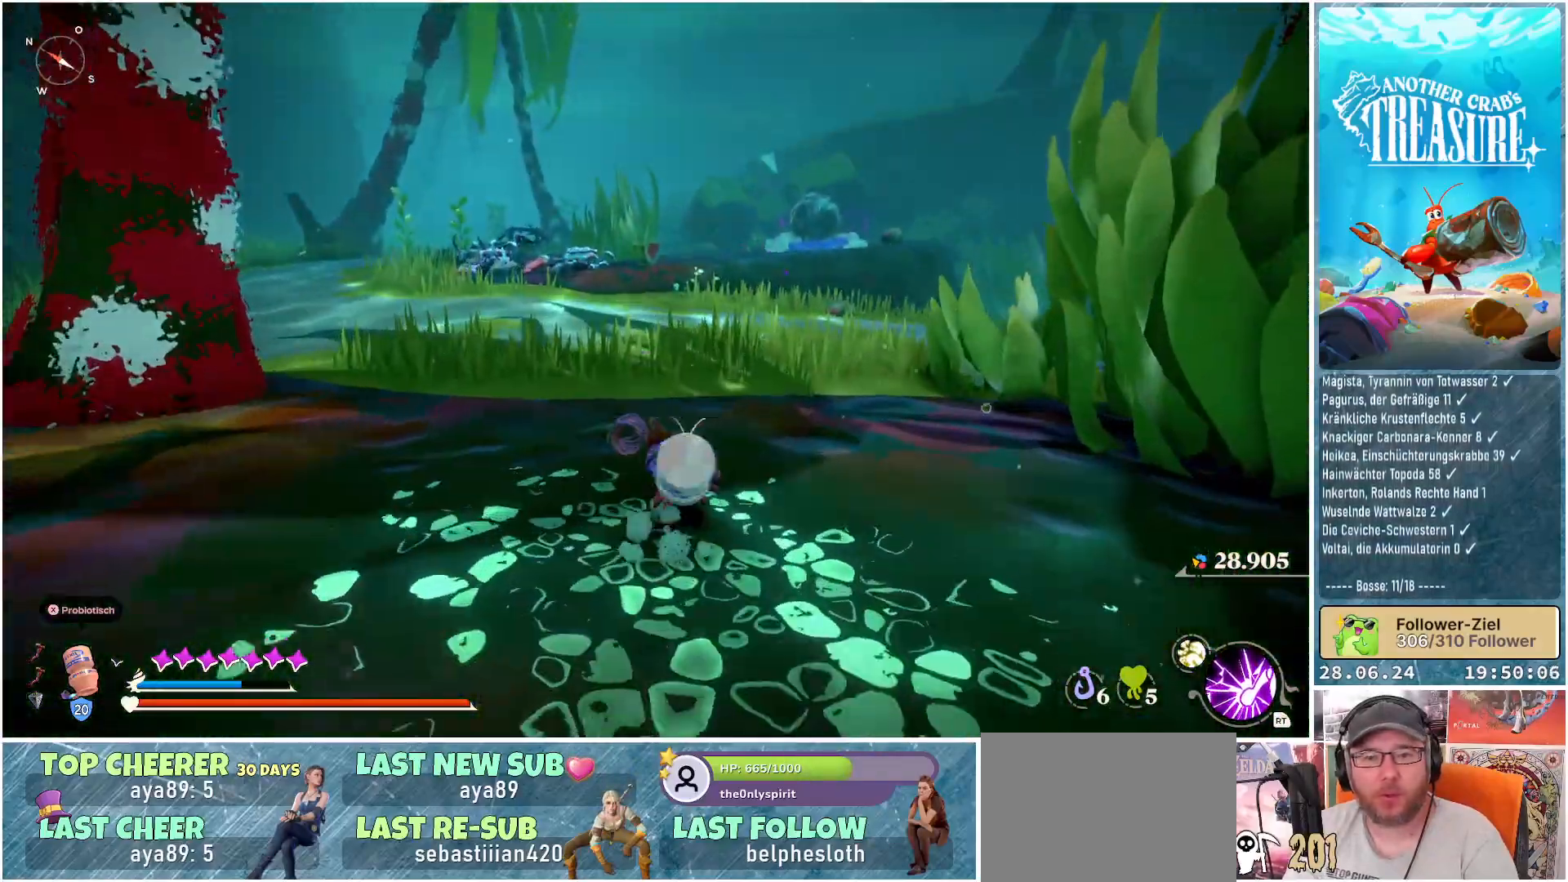
{"buttons": ["B"], "left_stick": "up", "right_stick": "center", "events": []}
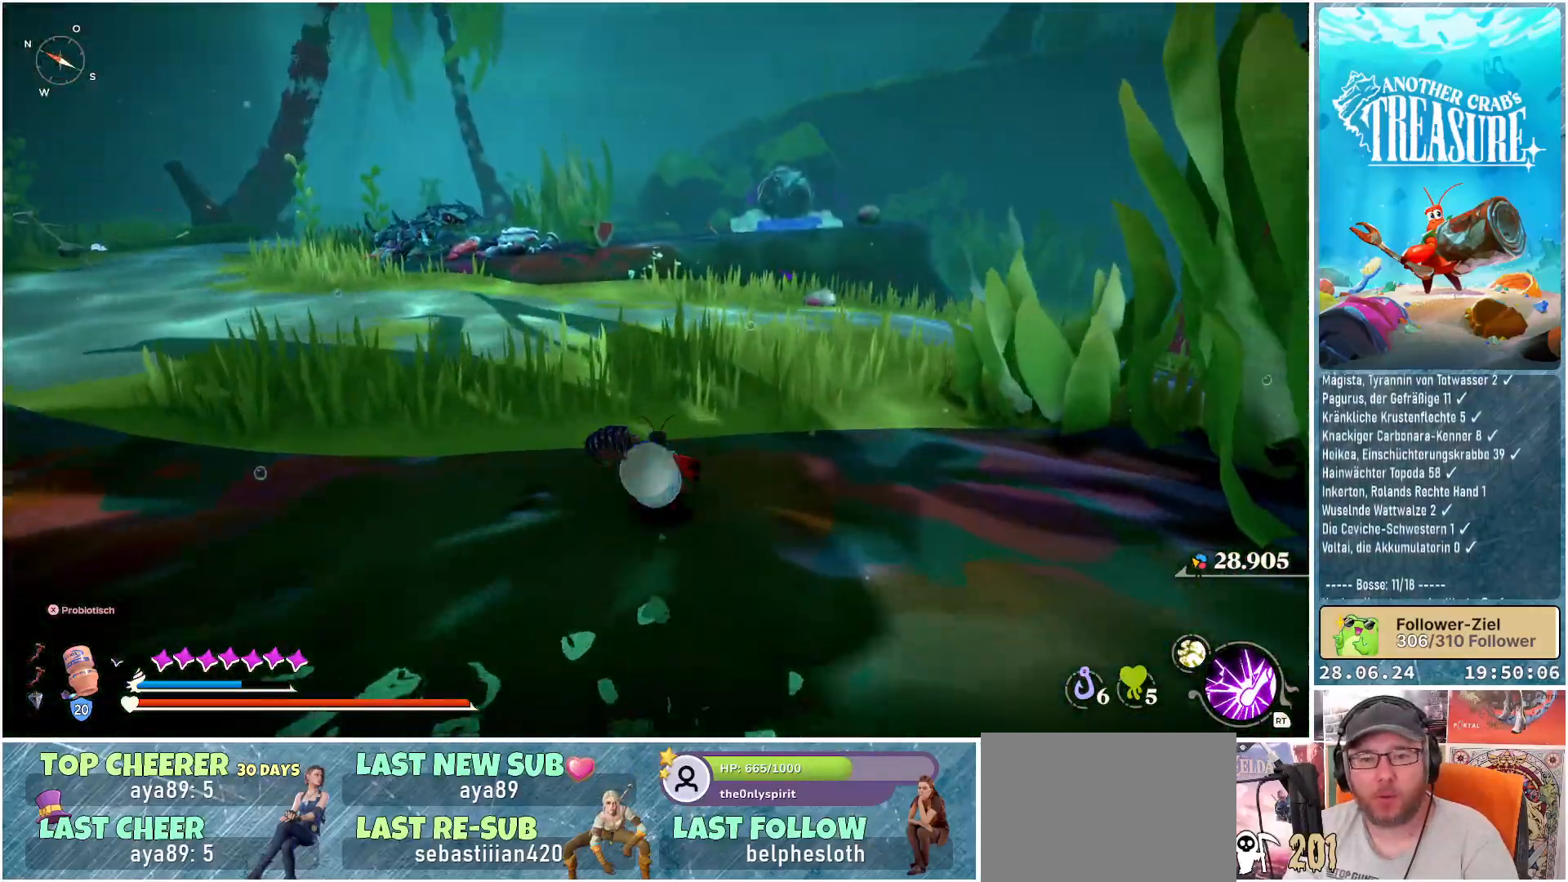
{"buttons": ["B"], "left_stick": "up", "right_stick": "center", "events": []}
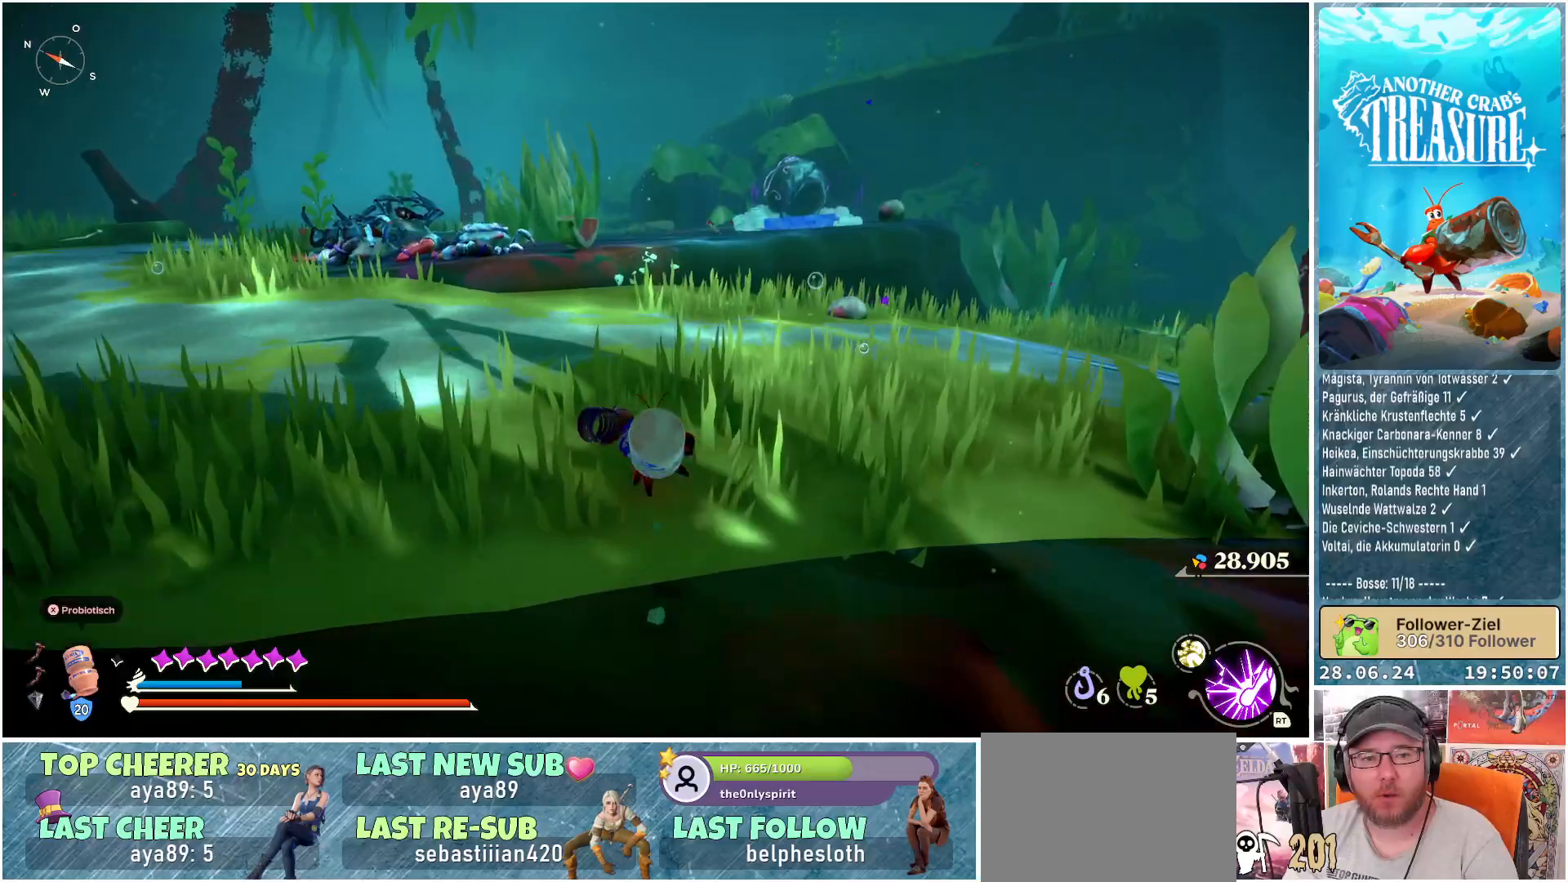
{"buttons": ["B"], "left_stick": "up", "right_stick": "center", "events": []}
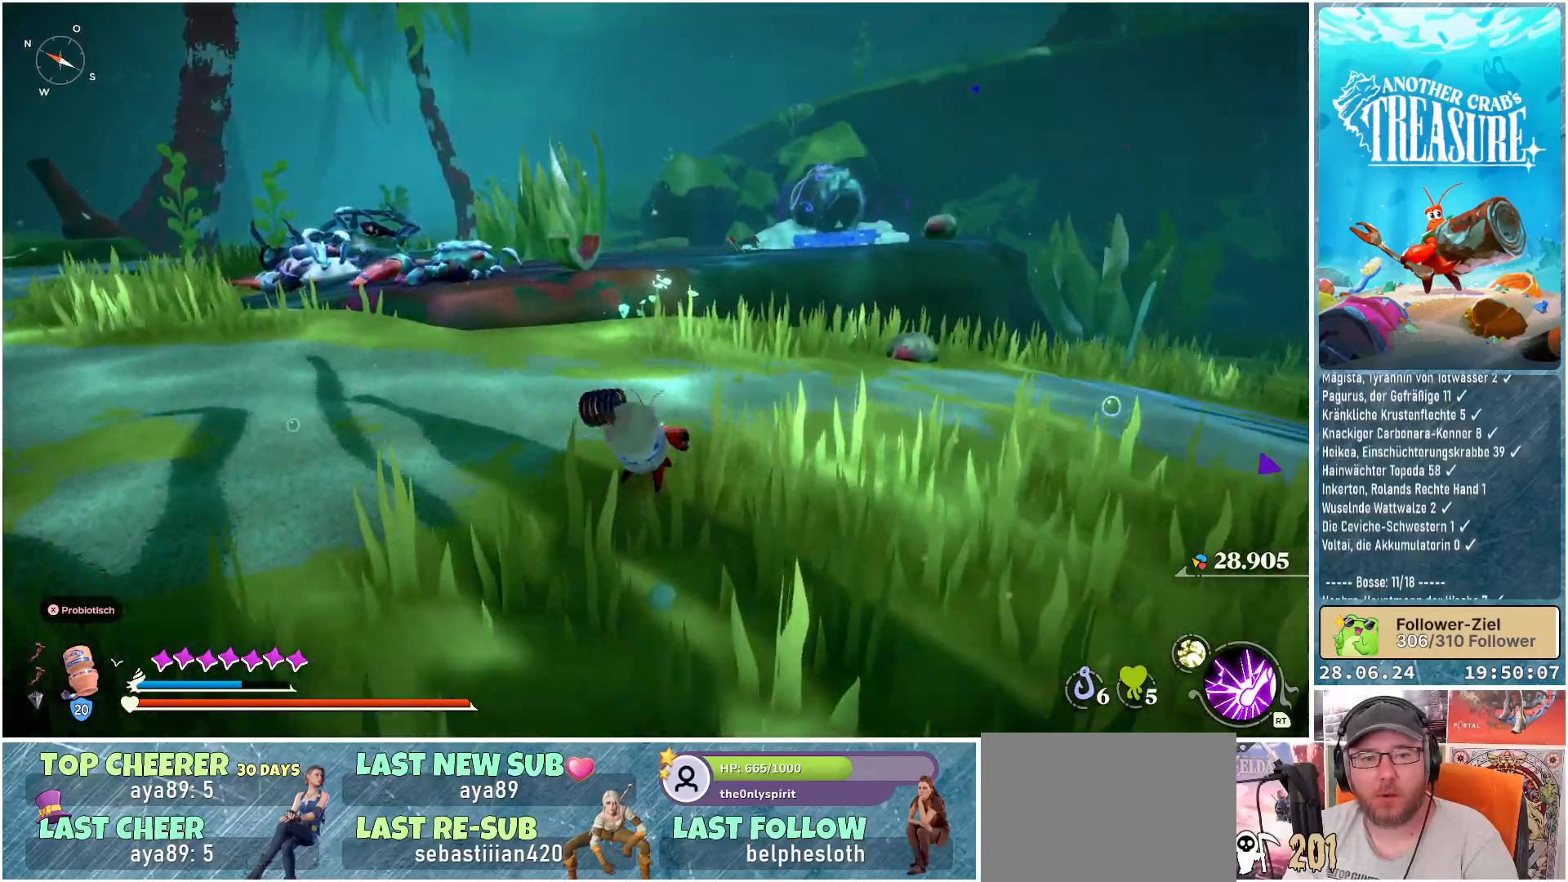
{"buttons": ["B"], "left_stick": "up", "right_stick": "center", "events": []}
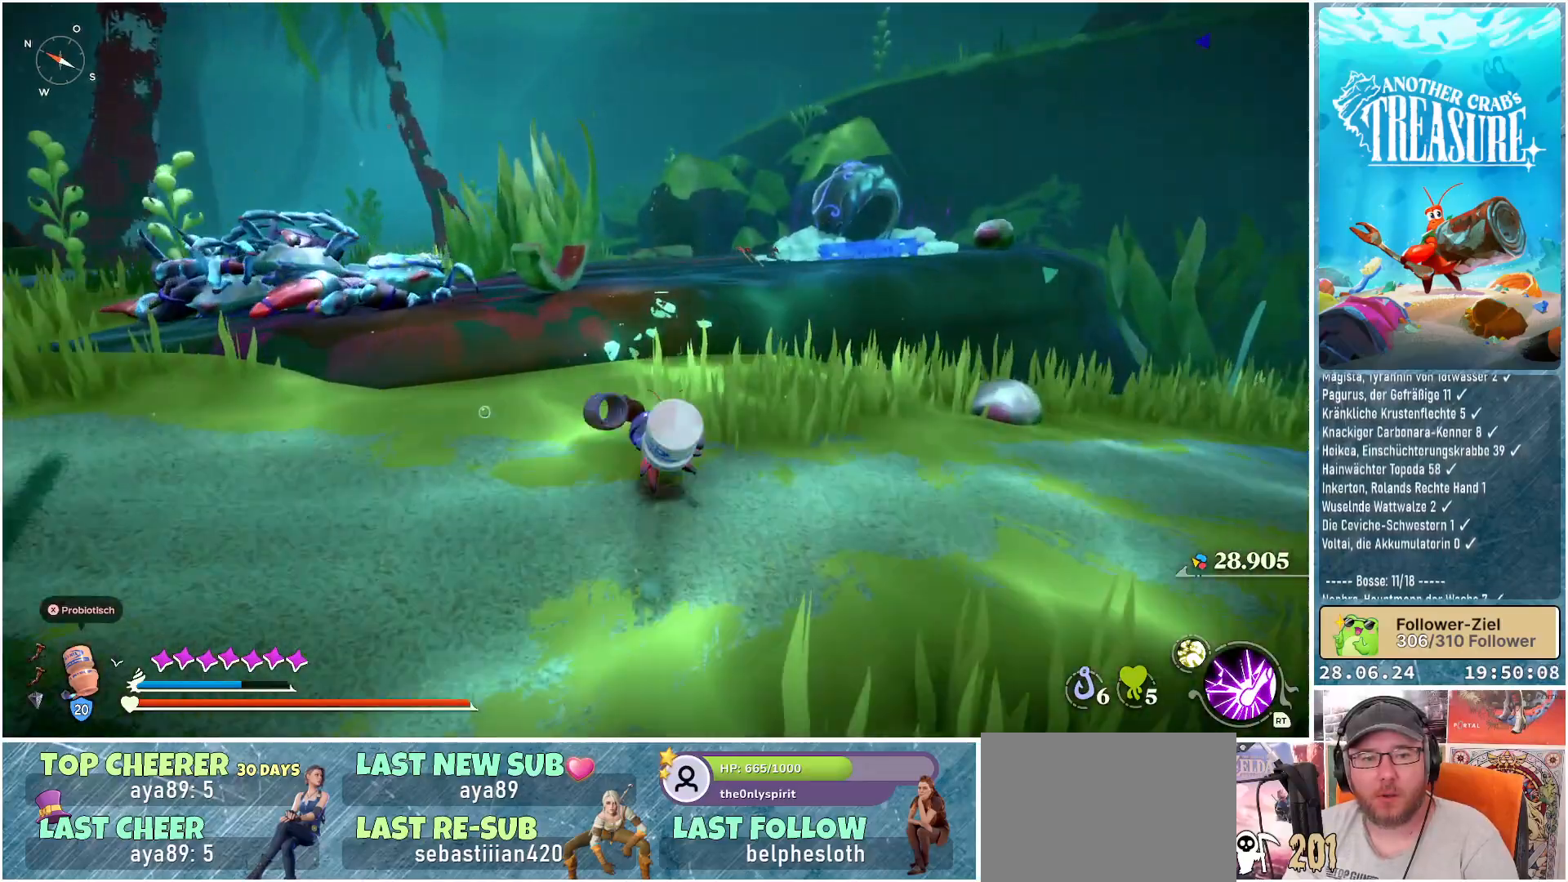
{"buttons": ["A", "B"], "left_stick": "up", "right_stick": "center", "events": [[200, "A", "down"]]}
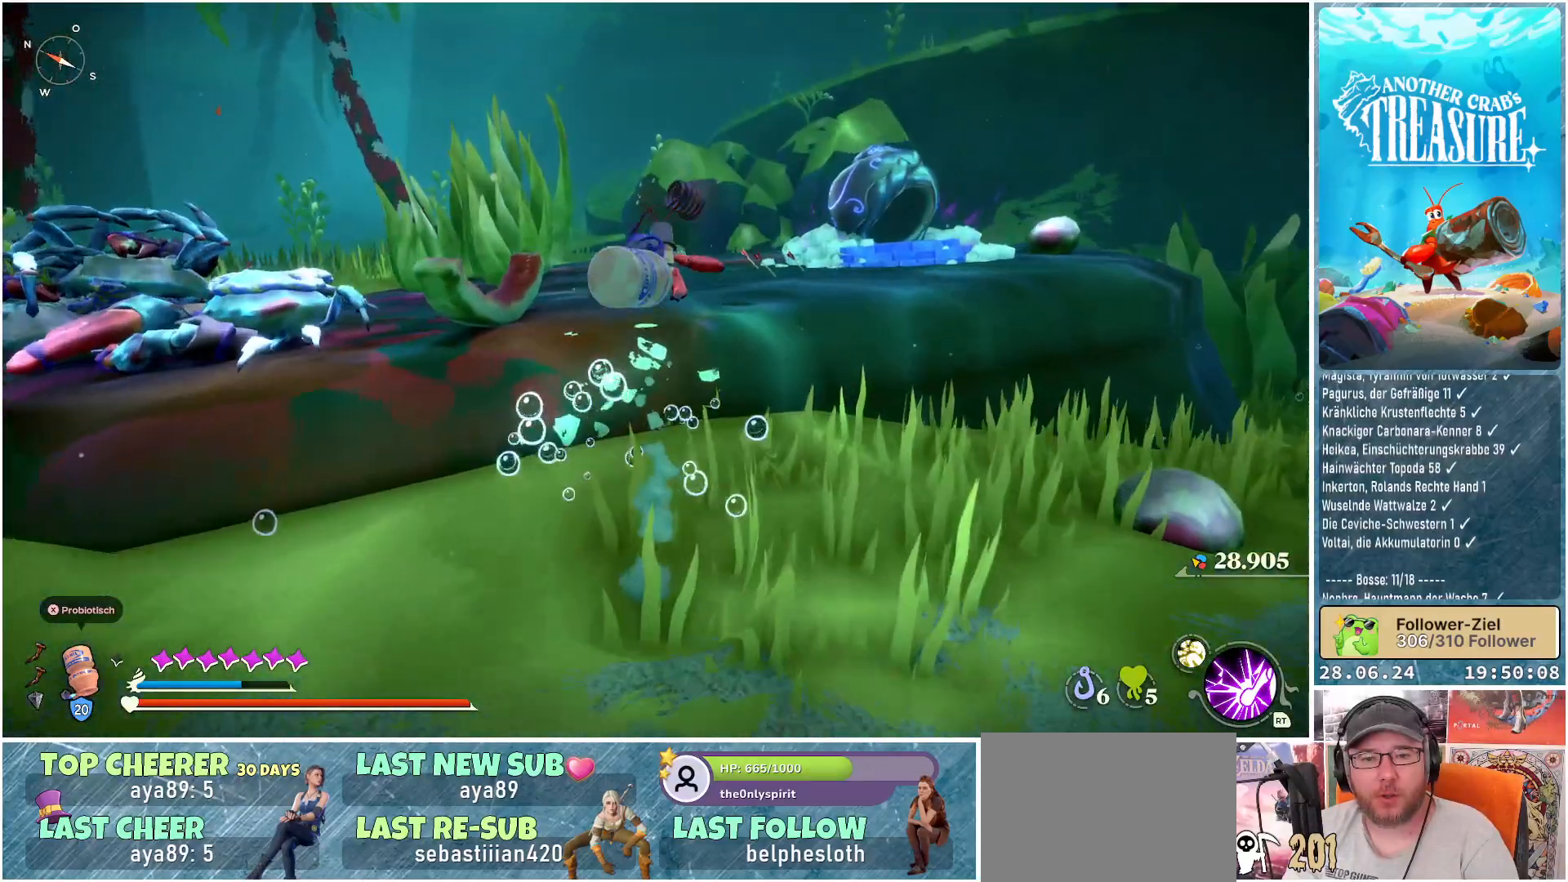
{"buttons": [], "left_stick": "up", "right_stick": "left", "events": [[67, "A", "up"], [200, "B", "up"], [417, "right_stick", "left"]]}
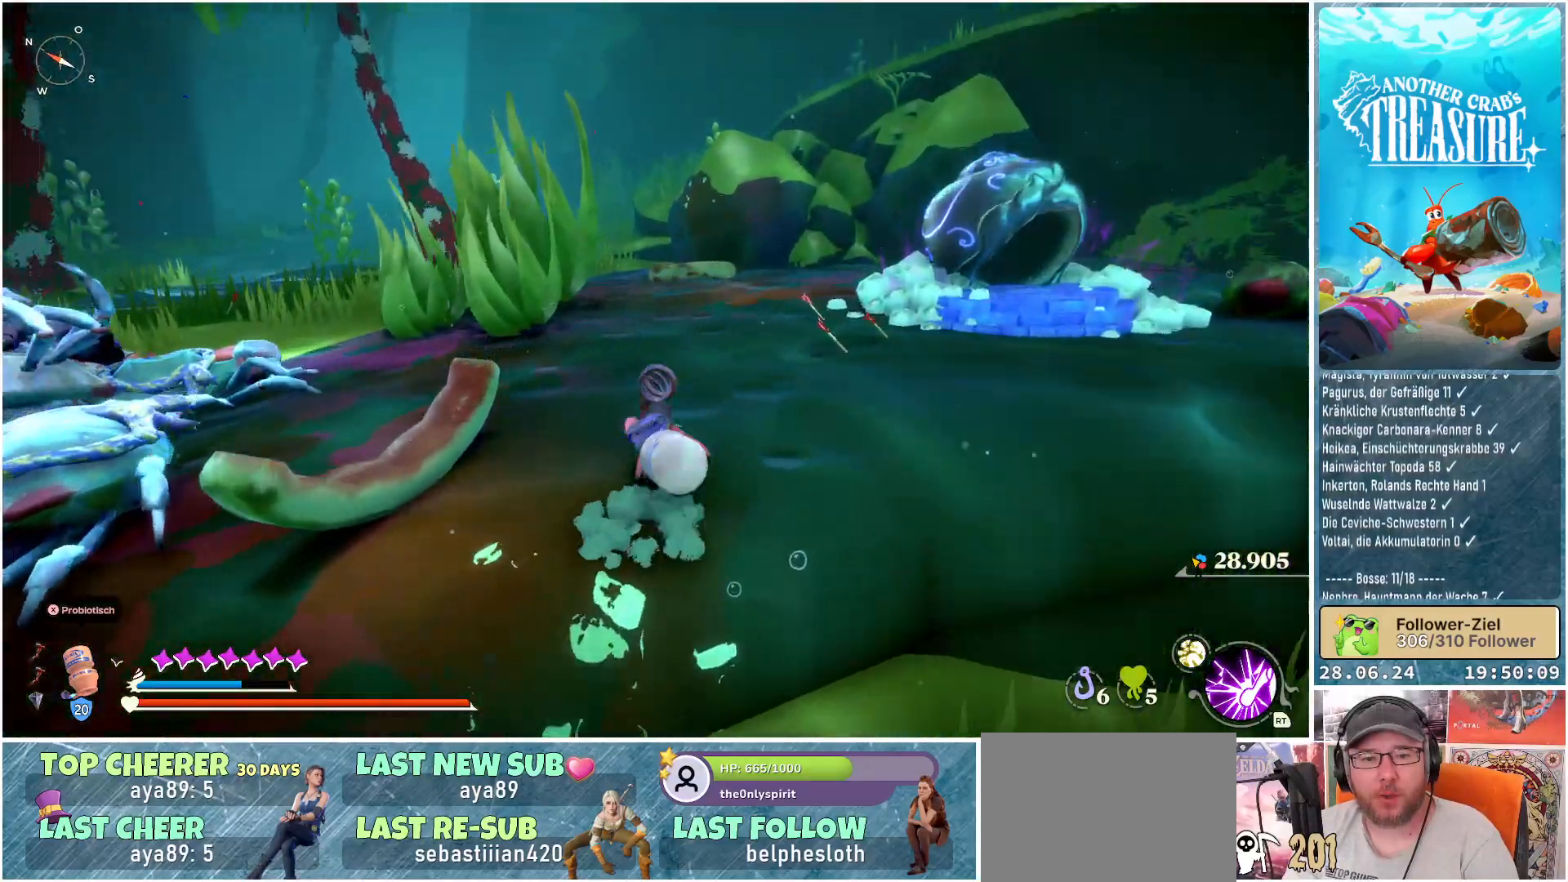
{"buttons": [], "left_stick": "center", "right_stick": "center", "events": [[217, "left_stick", "center"], [267, "right_stick", "center"]]}
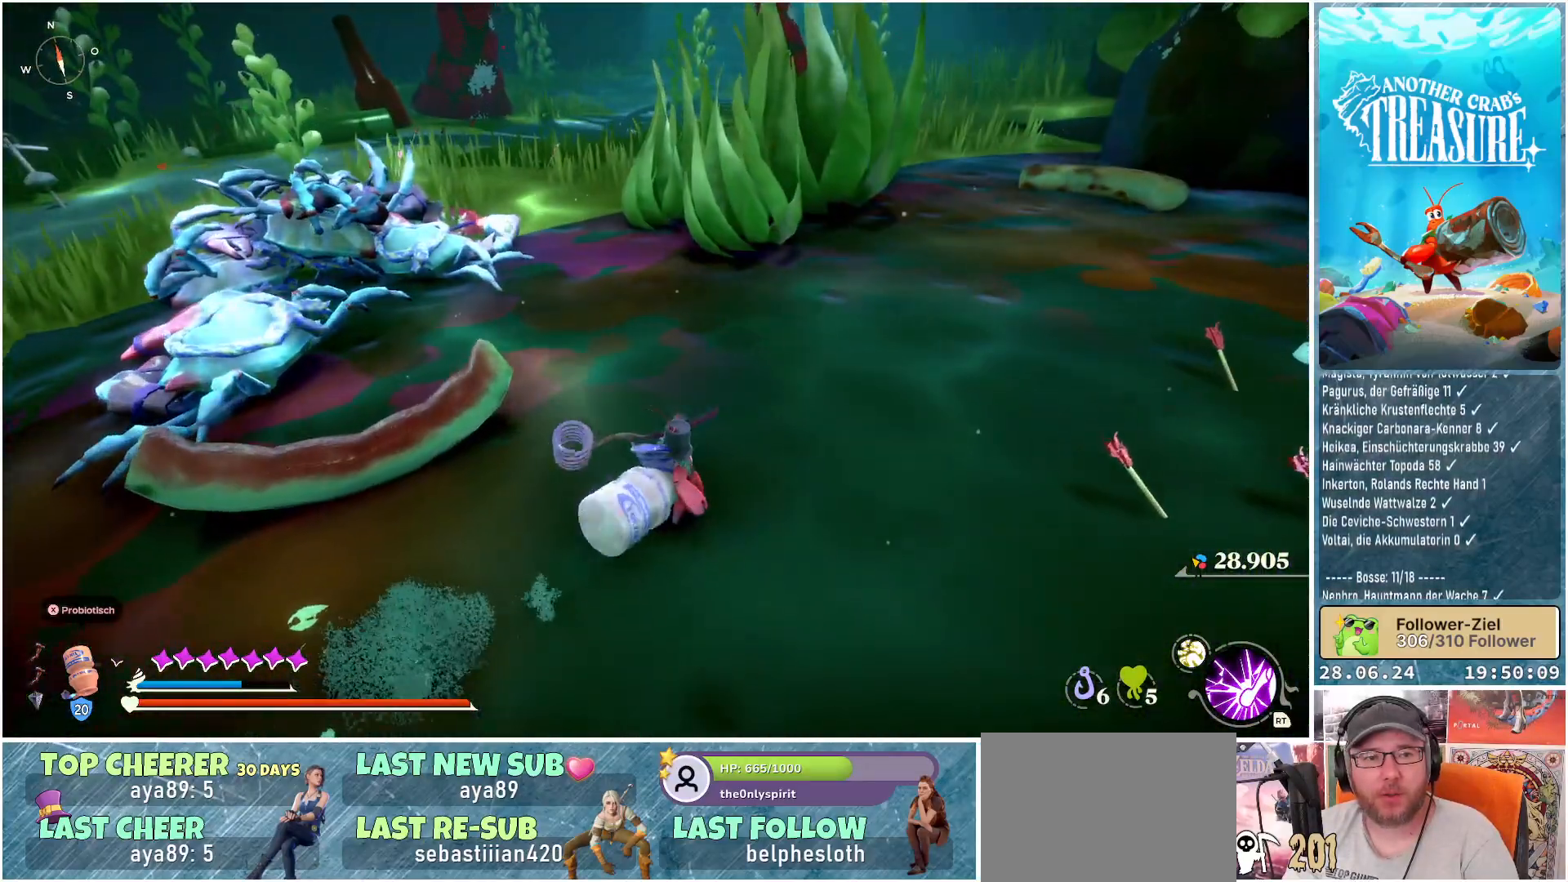
{"buttons": [], "left_stick": "center", "right_stick": "left", "events": [[350, "right_stick", "left"]]}
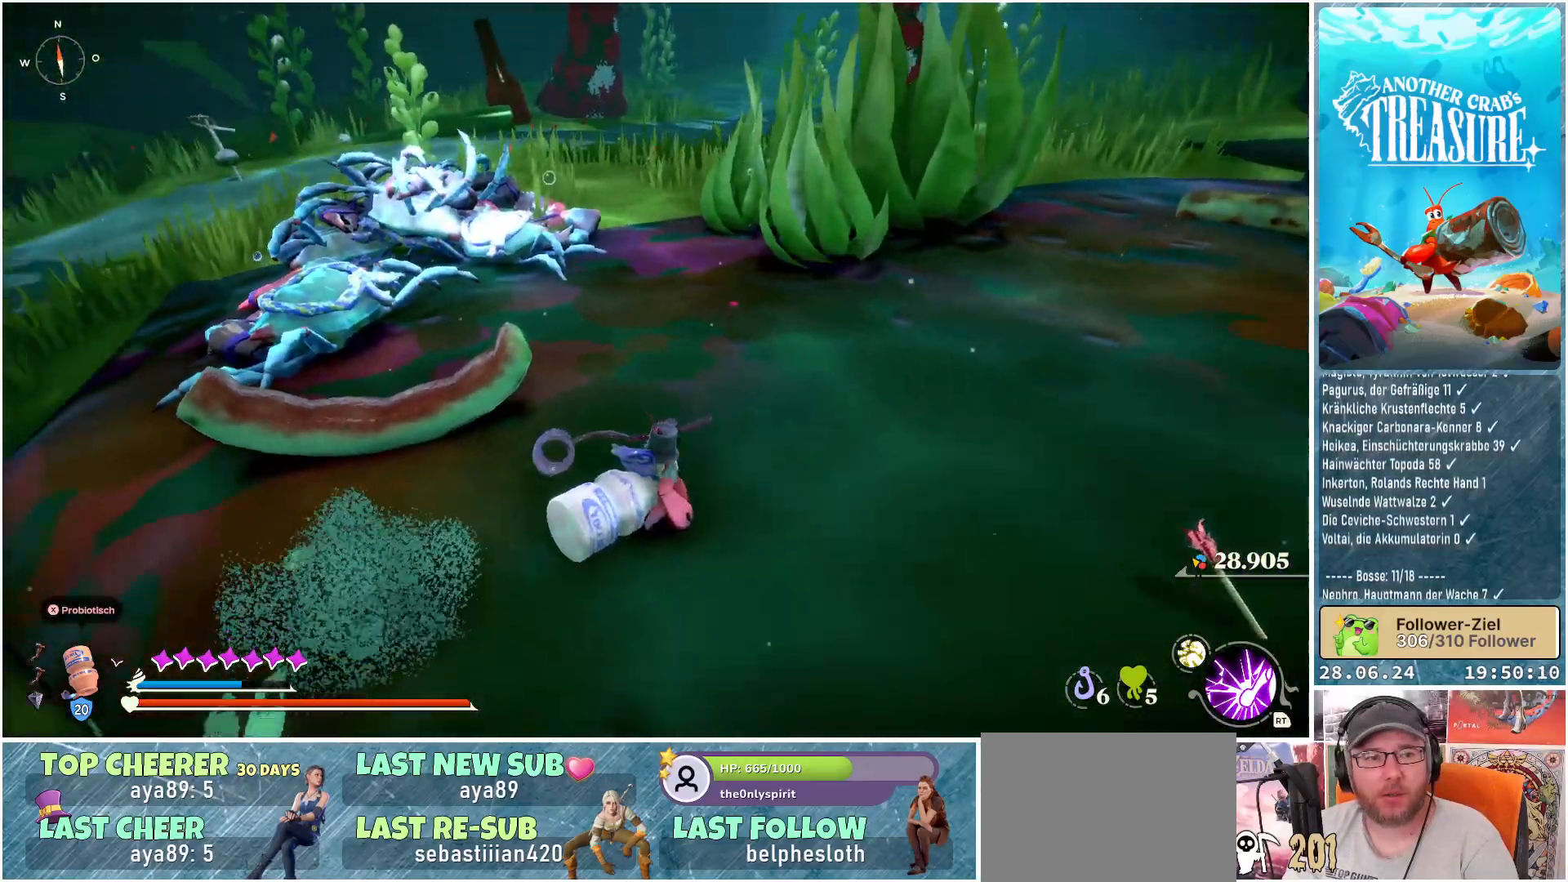
{"buttons": [], "left_stick": "center", "right_stick": "center", "events": [[33, "right_stick", "center"]]}
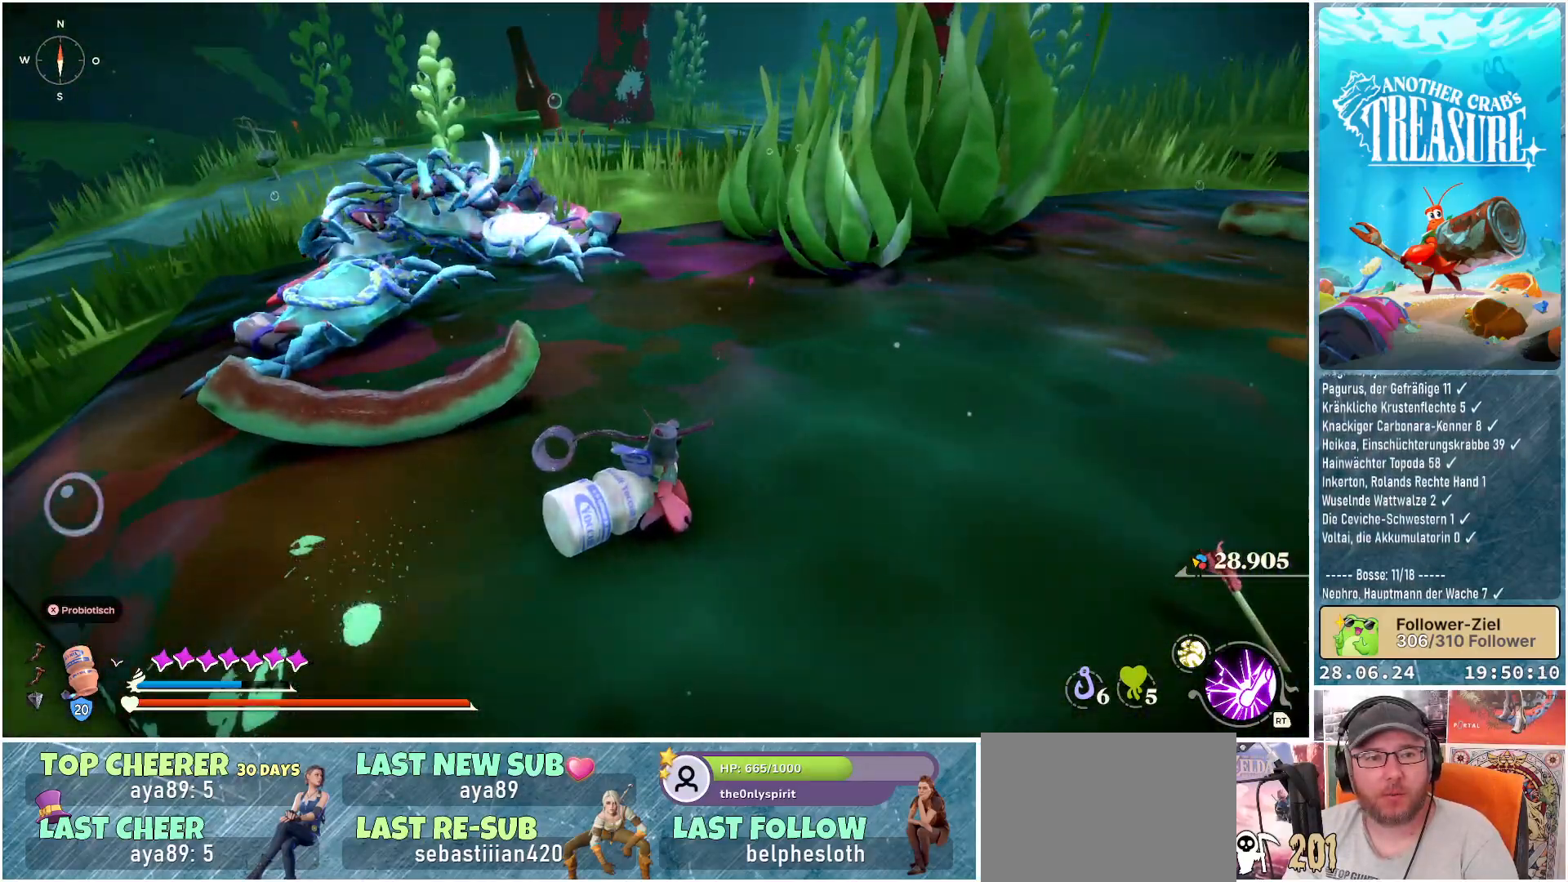
{"buttons": [], "left_stick": "up-right", "right_stick": "right", "events": [[67, "right_stick", "right"], [117, "left_stick", "right"], [483, "left_stick", "up-right"]]}
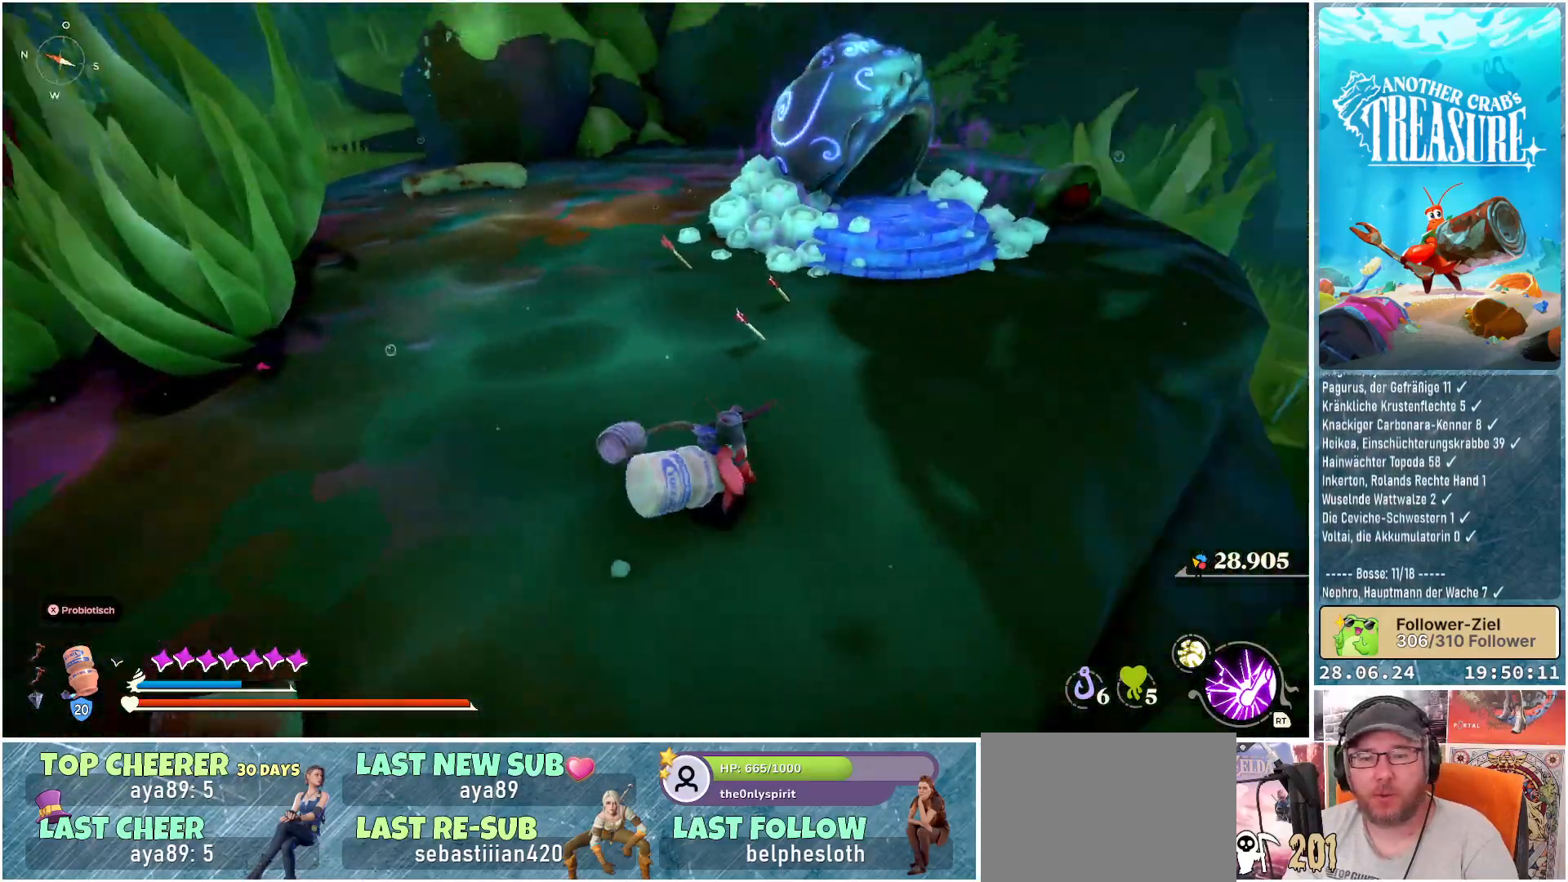
{"buttons": [], "left_stick": "up", "right_stick": "center", "events": [[300, "right_stick", "center"], [317, "left_stick", "up"]]}
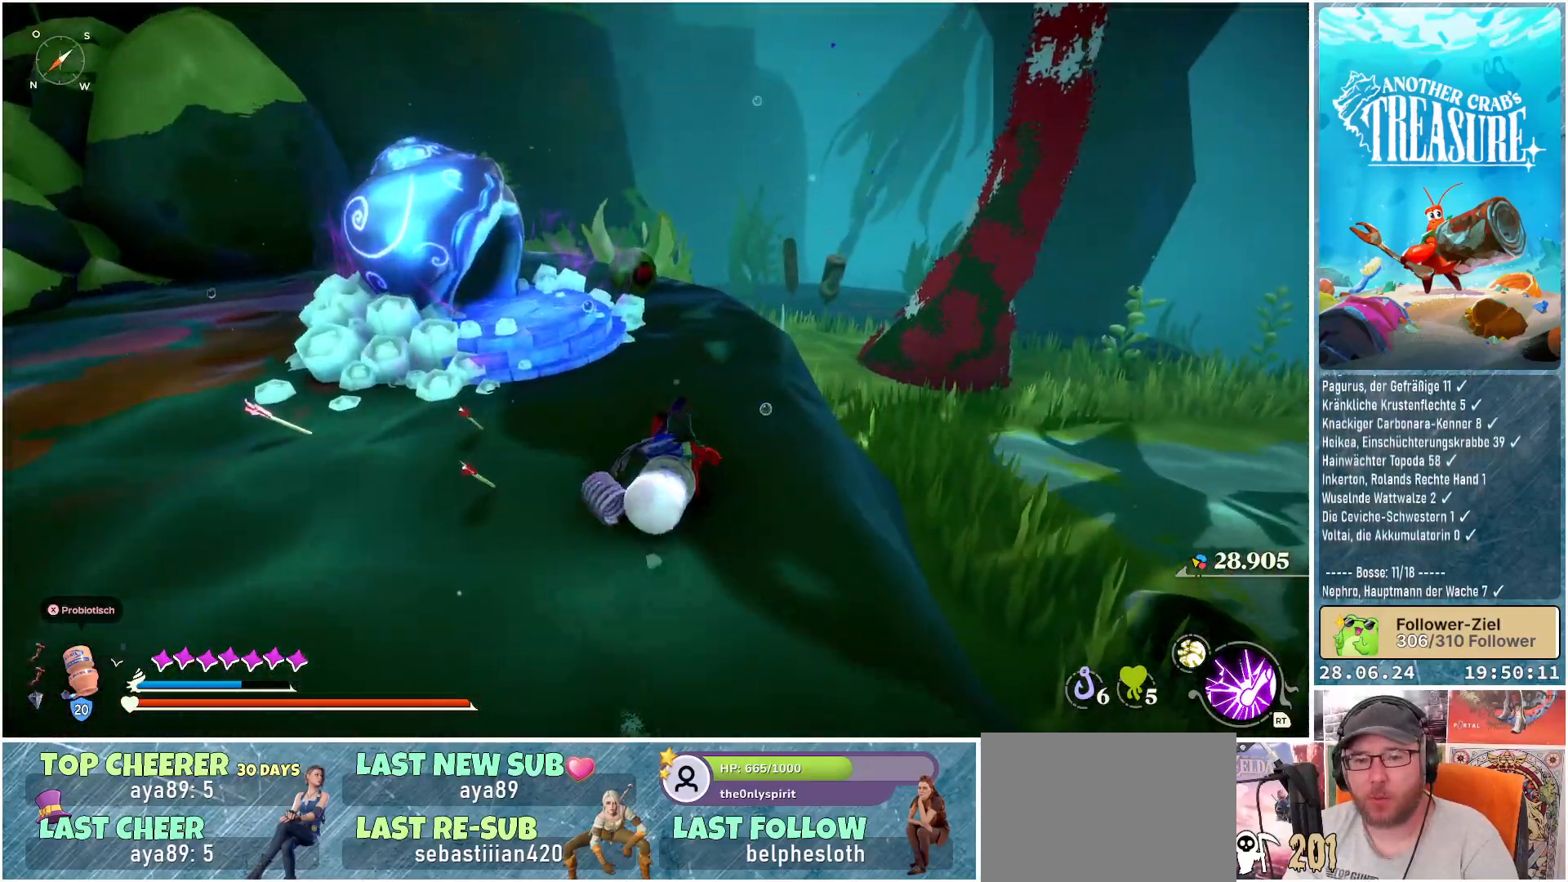
{"buttons": [], "left_stick": "up", "right_stick": "left", "events": [[450, "right_stick", "left"]]}
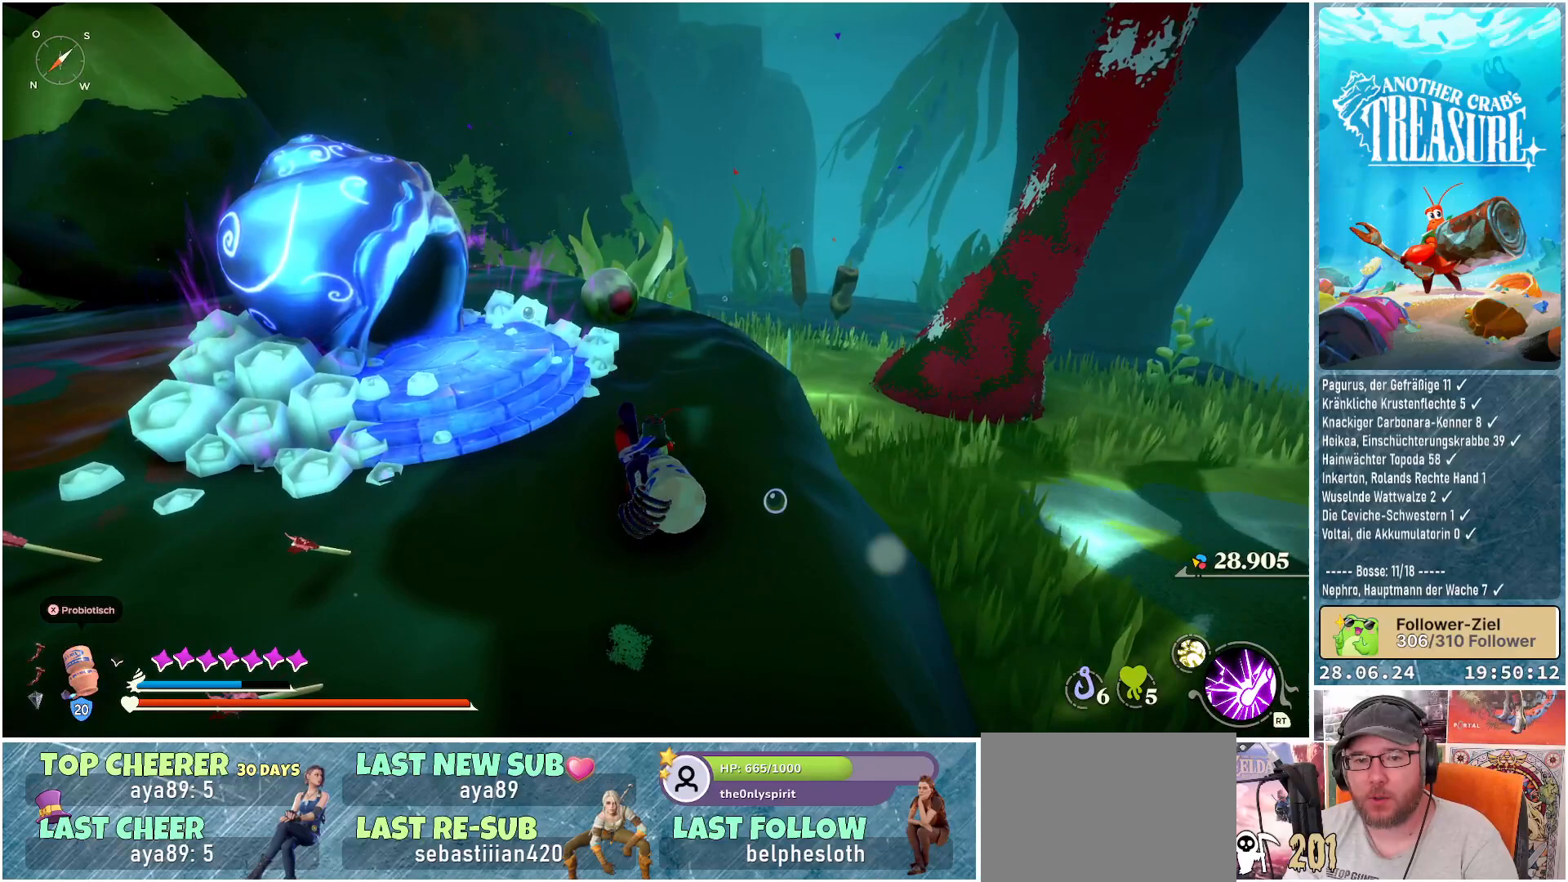
{"buttons": [], "left_stick": "up", "right_stick": "center", "events": [[433, "right_stick", "center"]]}
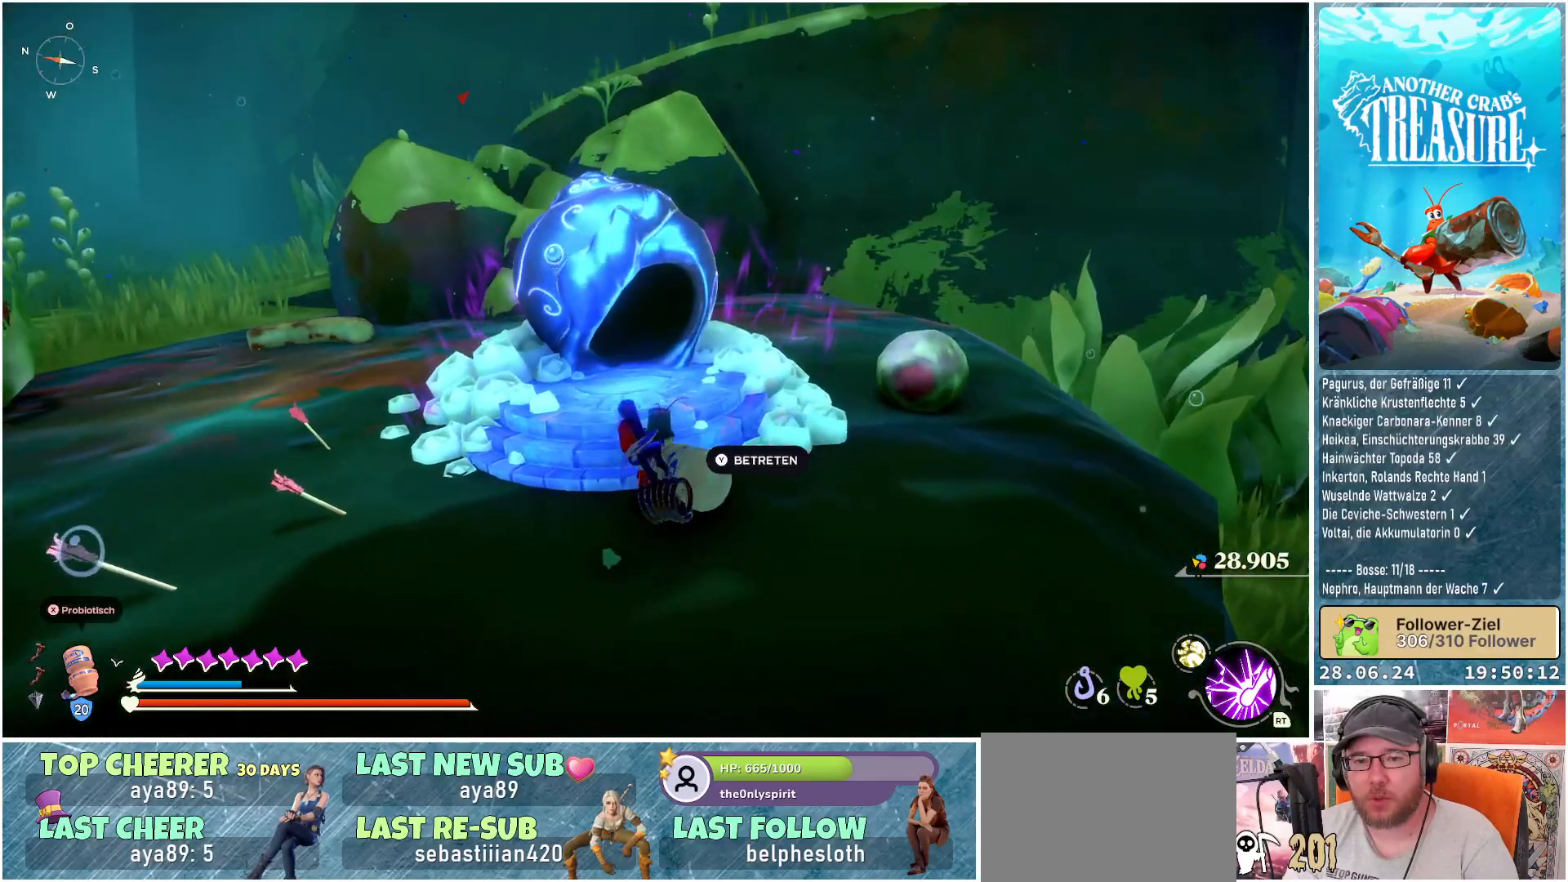
{"buttons": [], "left_stick": "up", "right_stick": "center", "events": []}
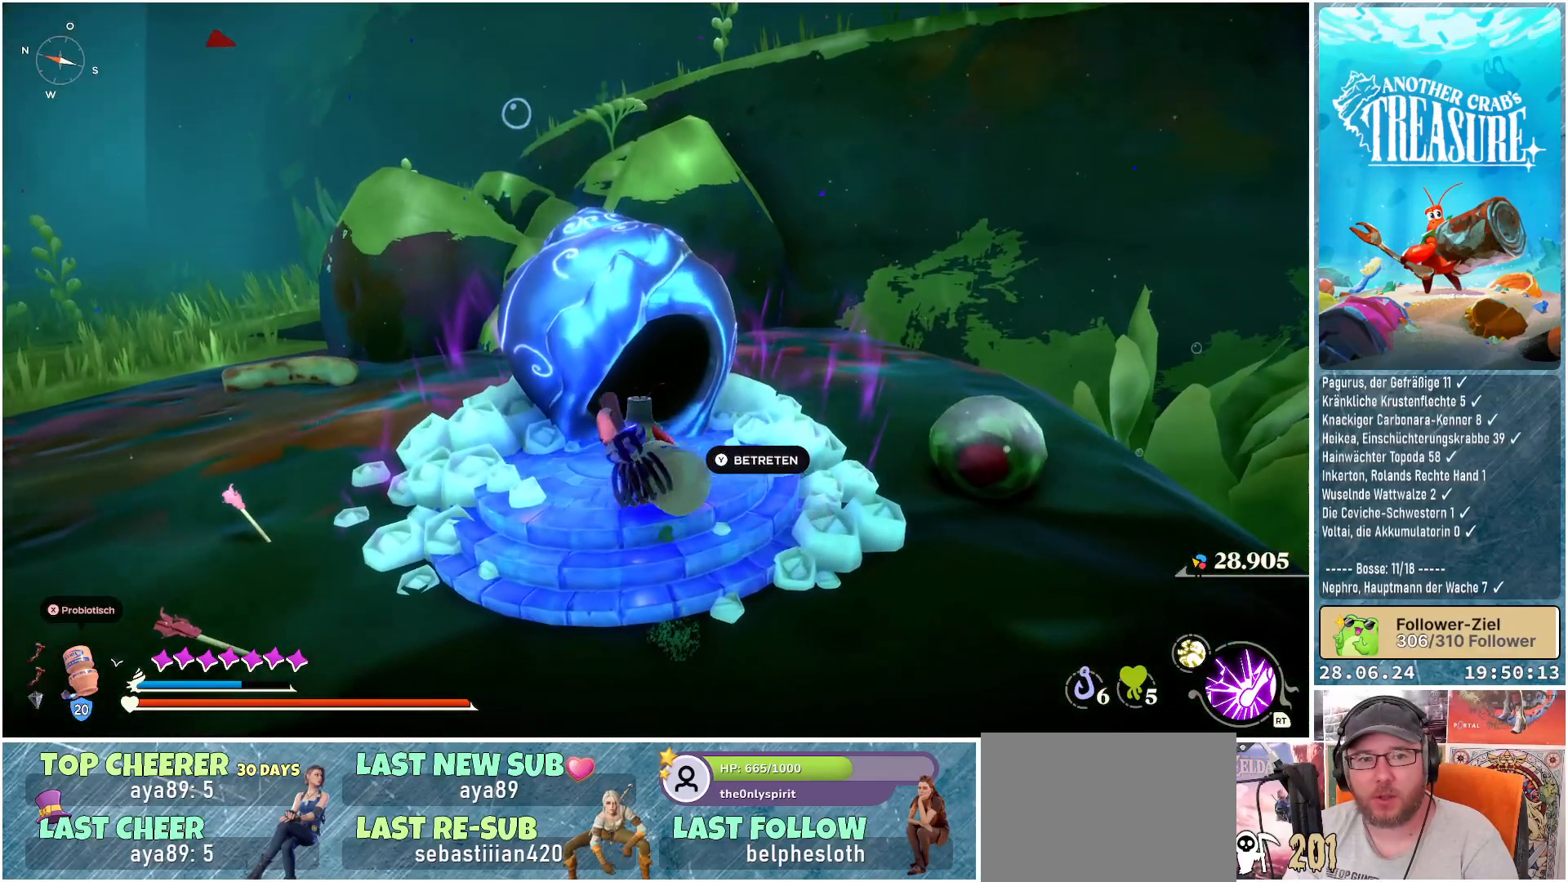
{"buttons": [], "left_stick": "center", "right_stick": "center", "events": [[17, "left_stick", "center"]]}
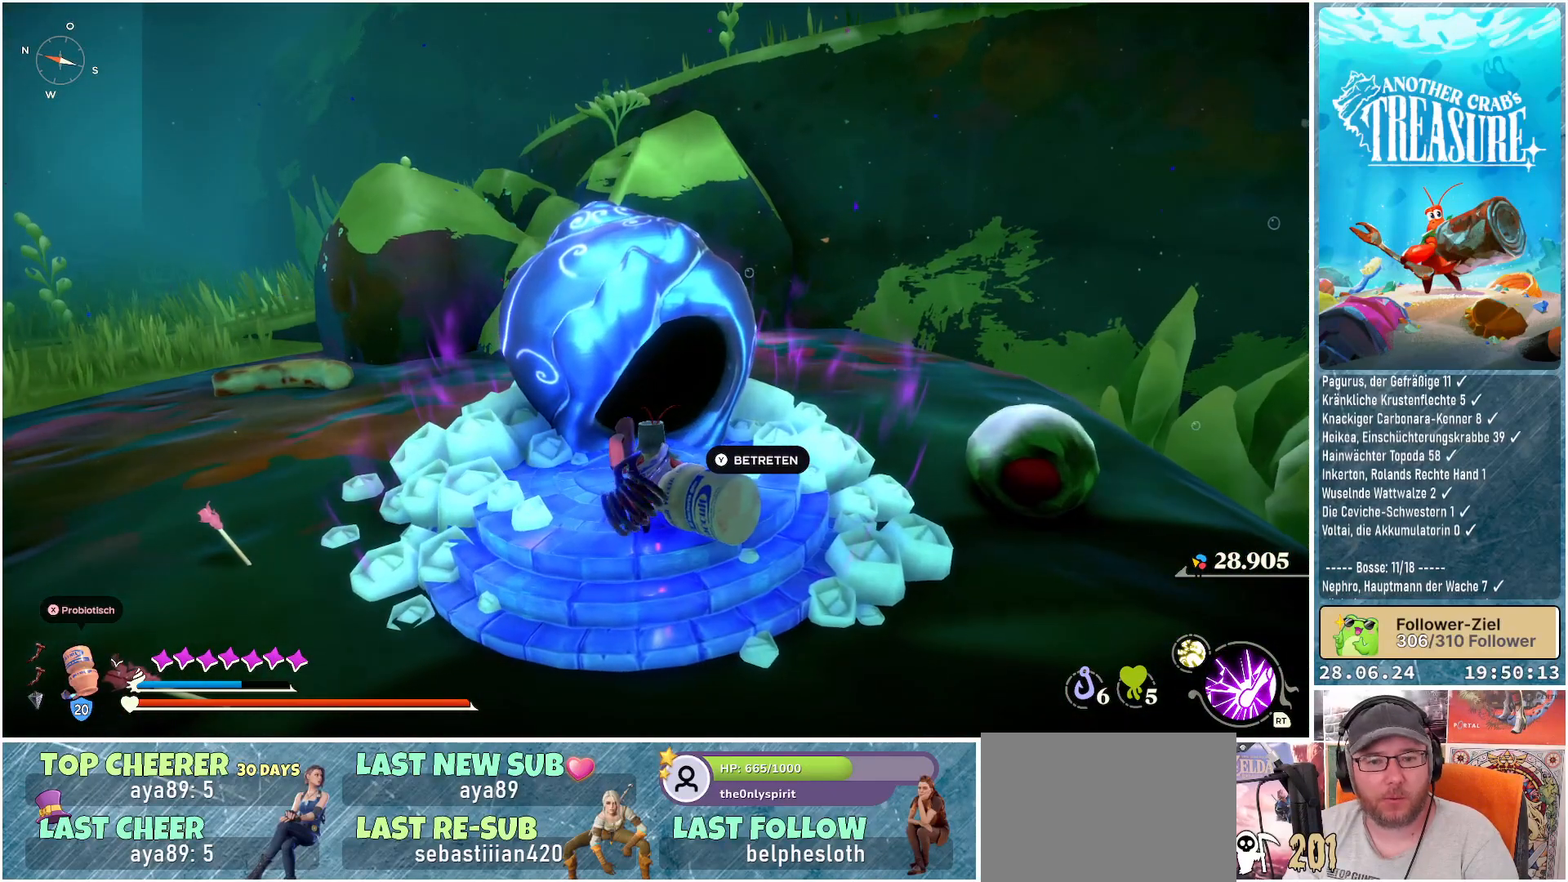
{"buttons": ["Y"], "left_stick": "center", "right_stick": "center", "events": [[483, "Y", "down"]]}
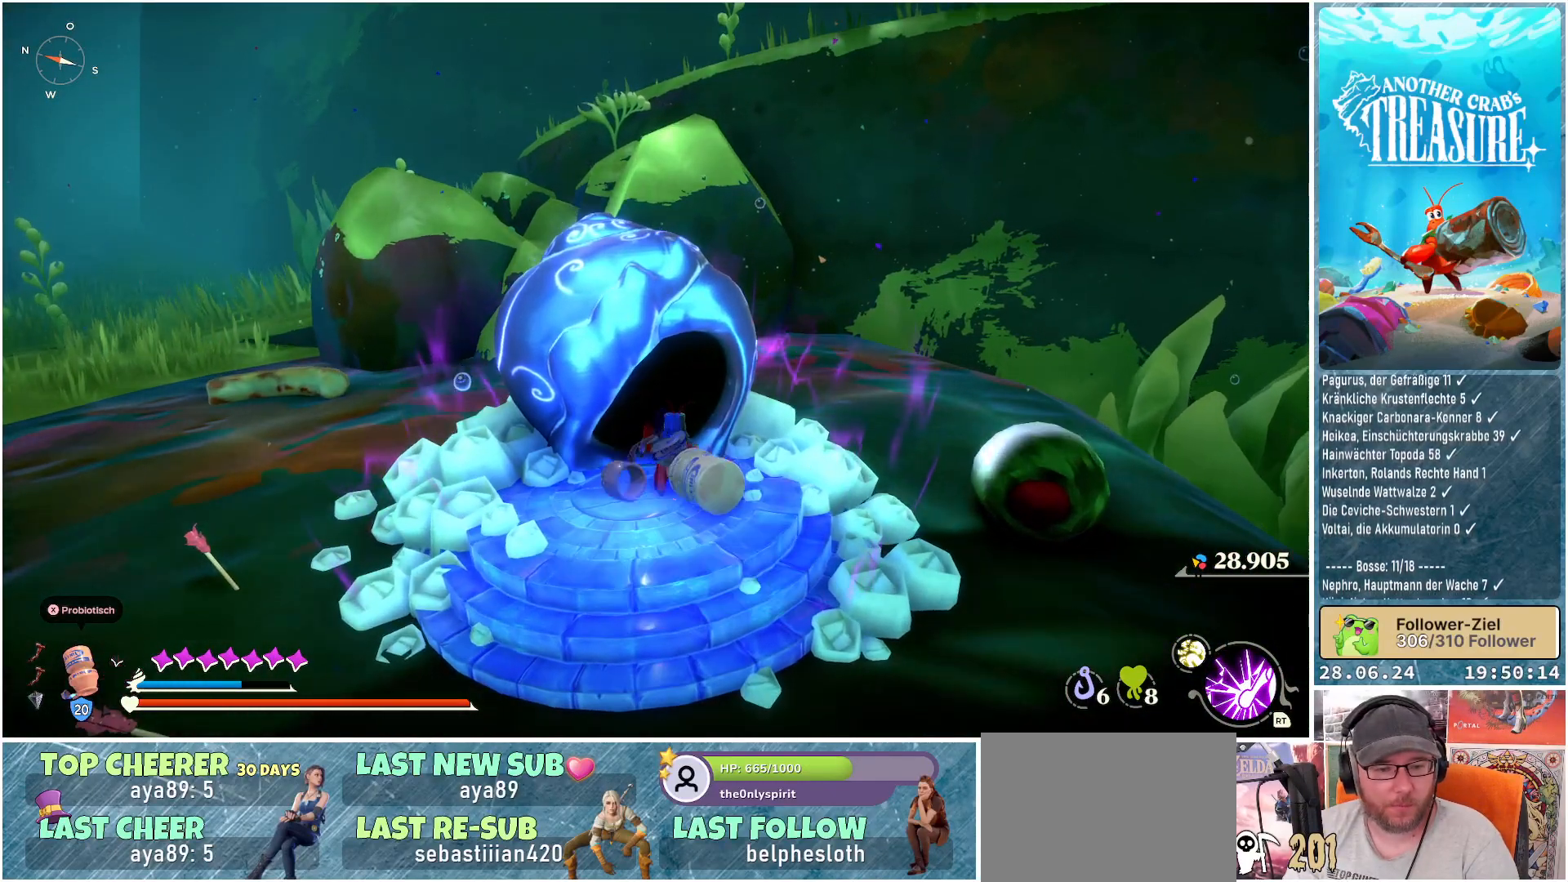
{"buttons": [], "left_stick": "center", "right_stick": "center", "events": [[50, "Y", "up"]]}
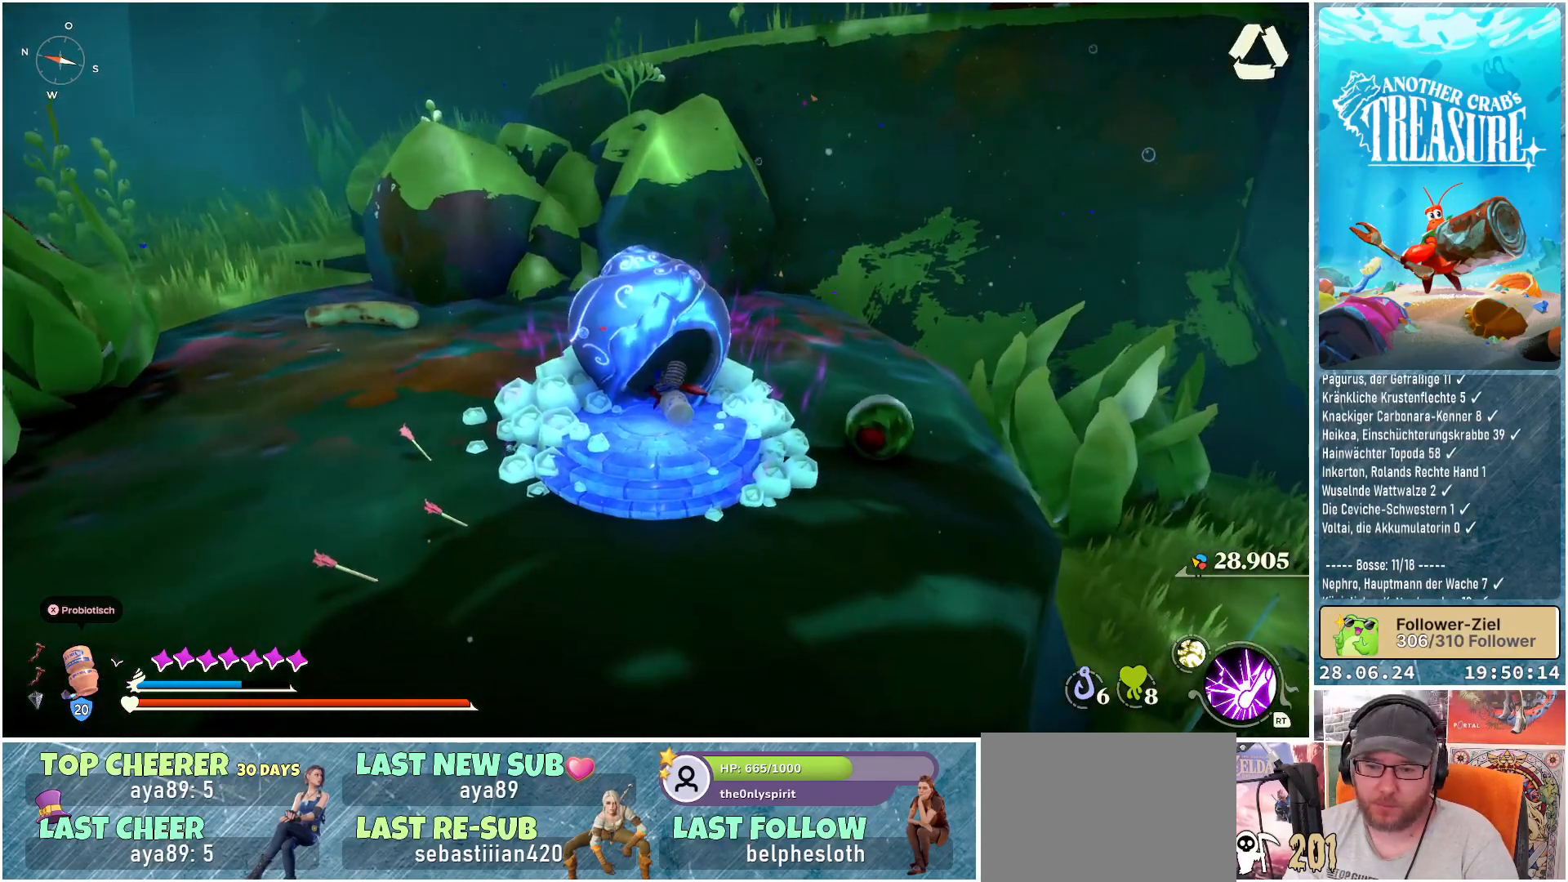
{"buttons": [], "left_stick": "center", "right_stick": "center", "events": []}
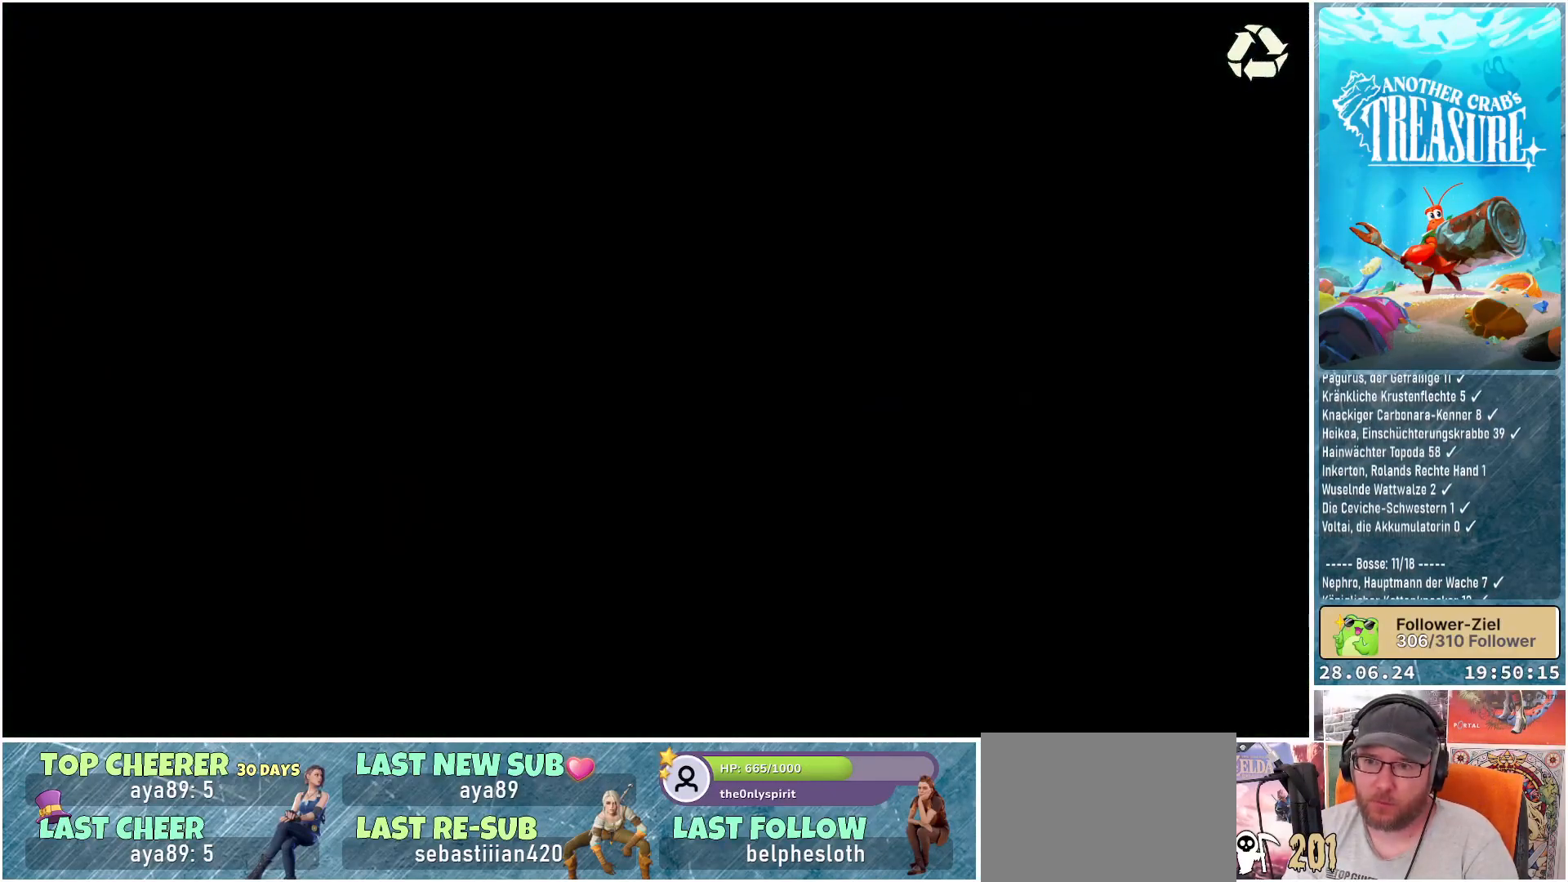
{"buttons": [], "left_stick": "center", "right_stick": "center", "events": []}
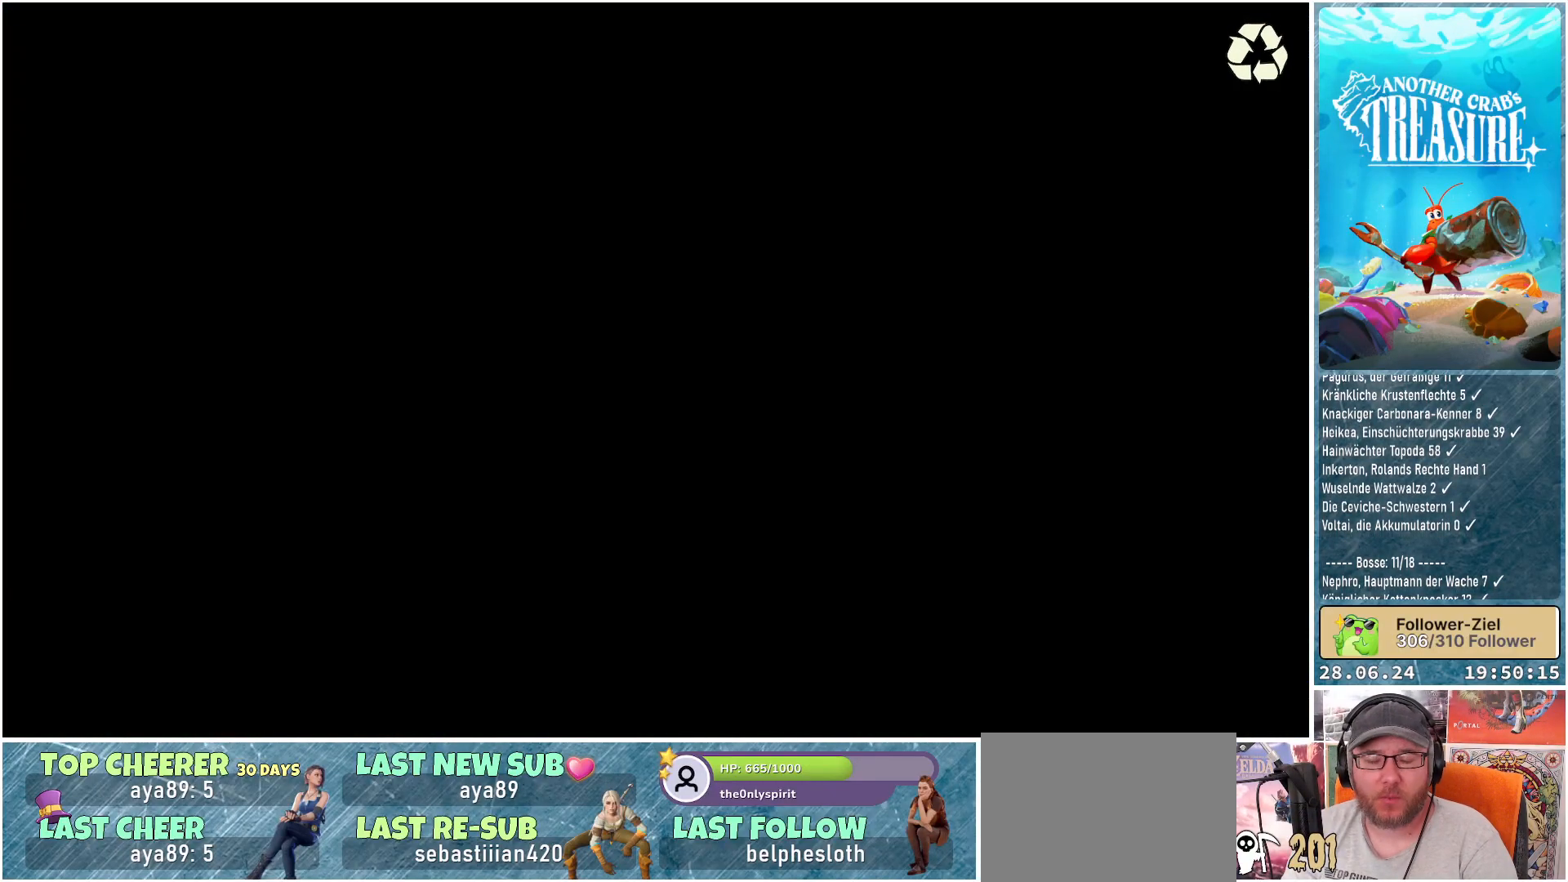
{"buttons": [], "left_stick": "center", "right_stick": "center", "events": []}
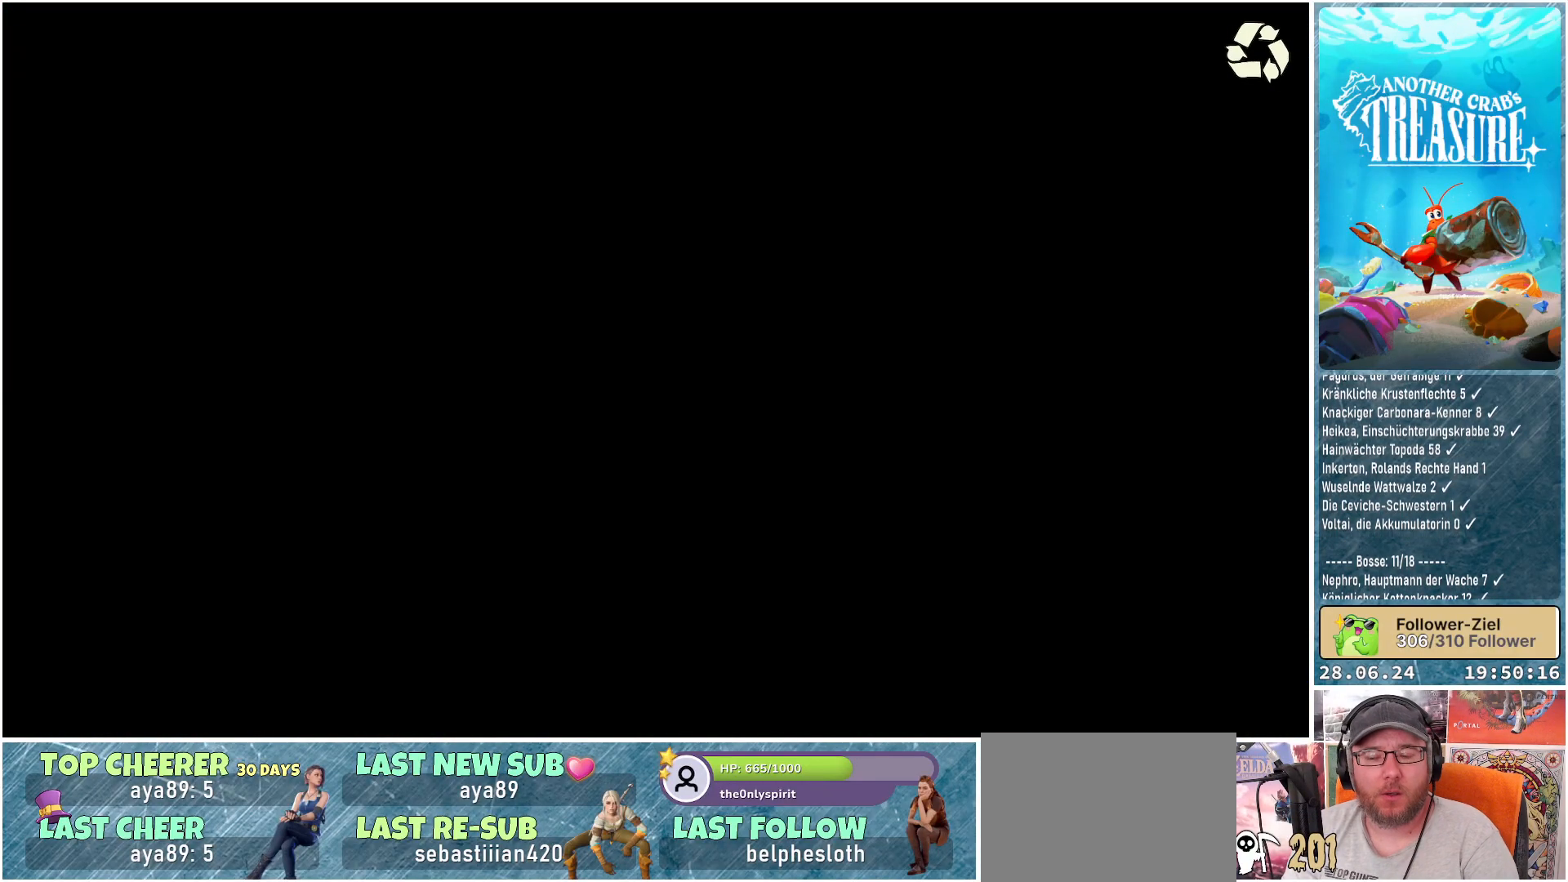
{"buttons": [], "left_stick": "center", "right_stick": "center", "events": []}